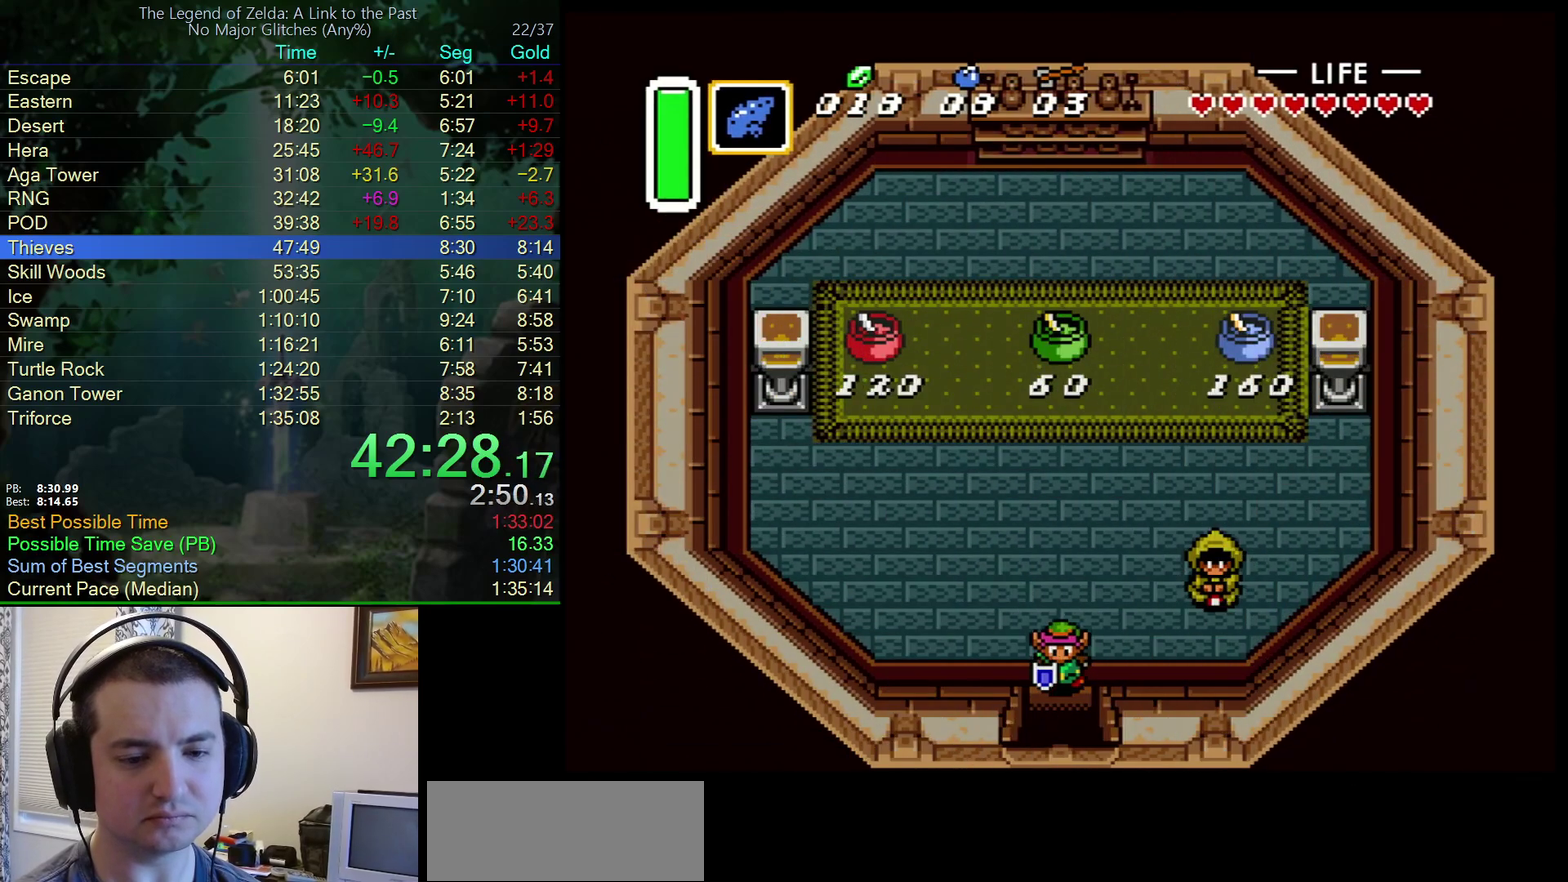
Gameplay with a controller (Nintendo layout); each line is a JSON object with the inputs held at the frame after it. "events" lists button and stick changes between this image and that frame as [ms after this image, input, new state], when the widget could be followed in between. Not read: L3 R3.
{"buttons": ["DPAD_DOWN"], "events": []}
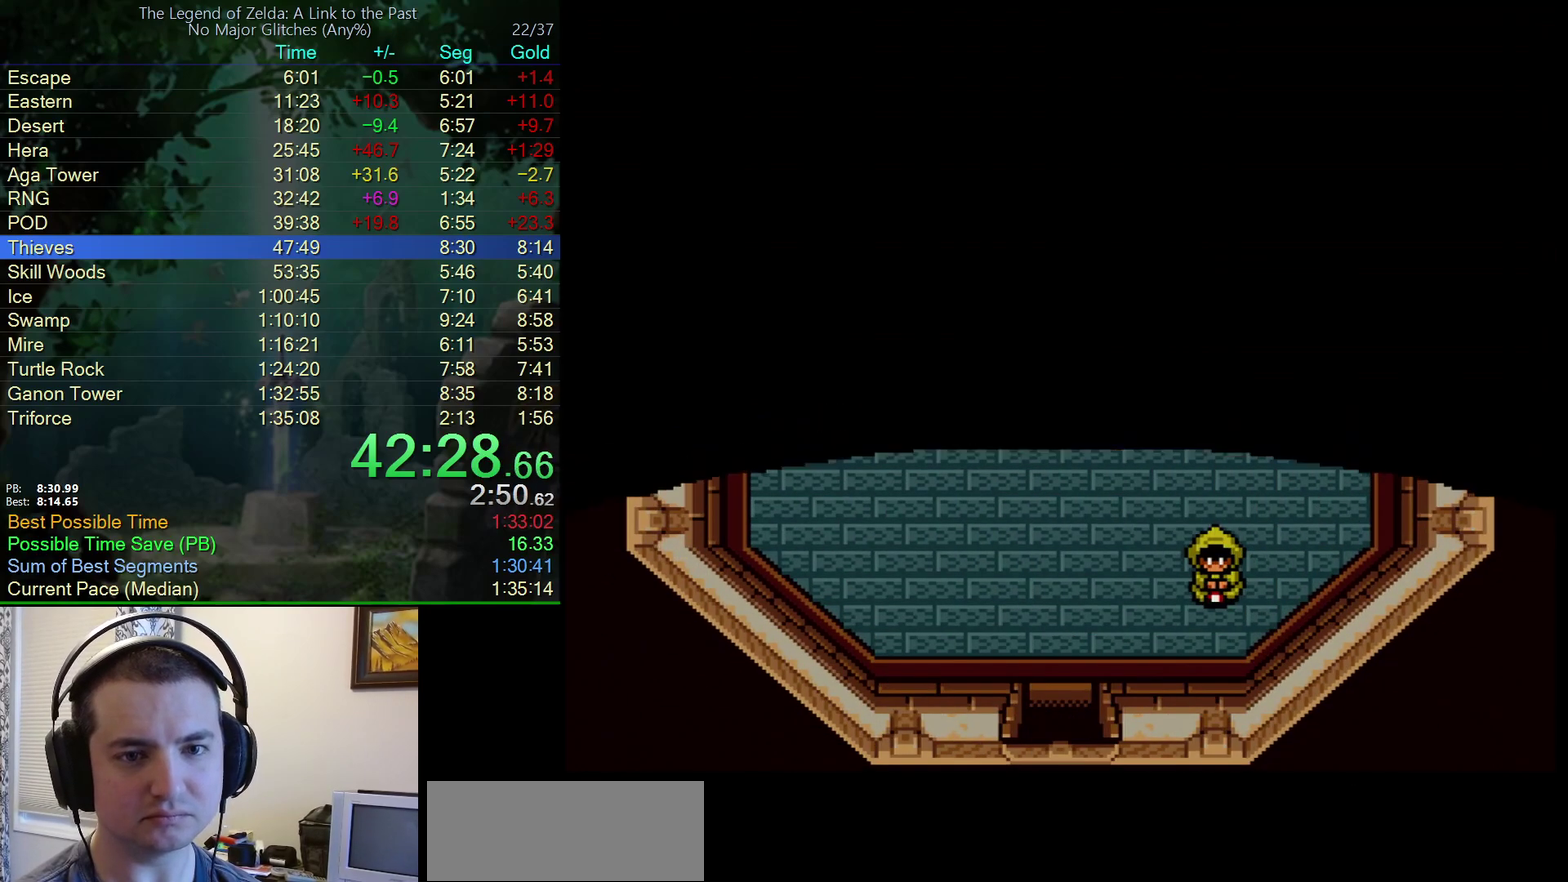
{"buttons": ["Y"], "events": [[183, "DPAD_DOWN", "up"], [183, "Y", "down"], [250, "Y", "up"], [483, "Y", "down"]]}
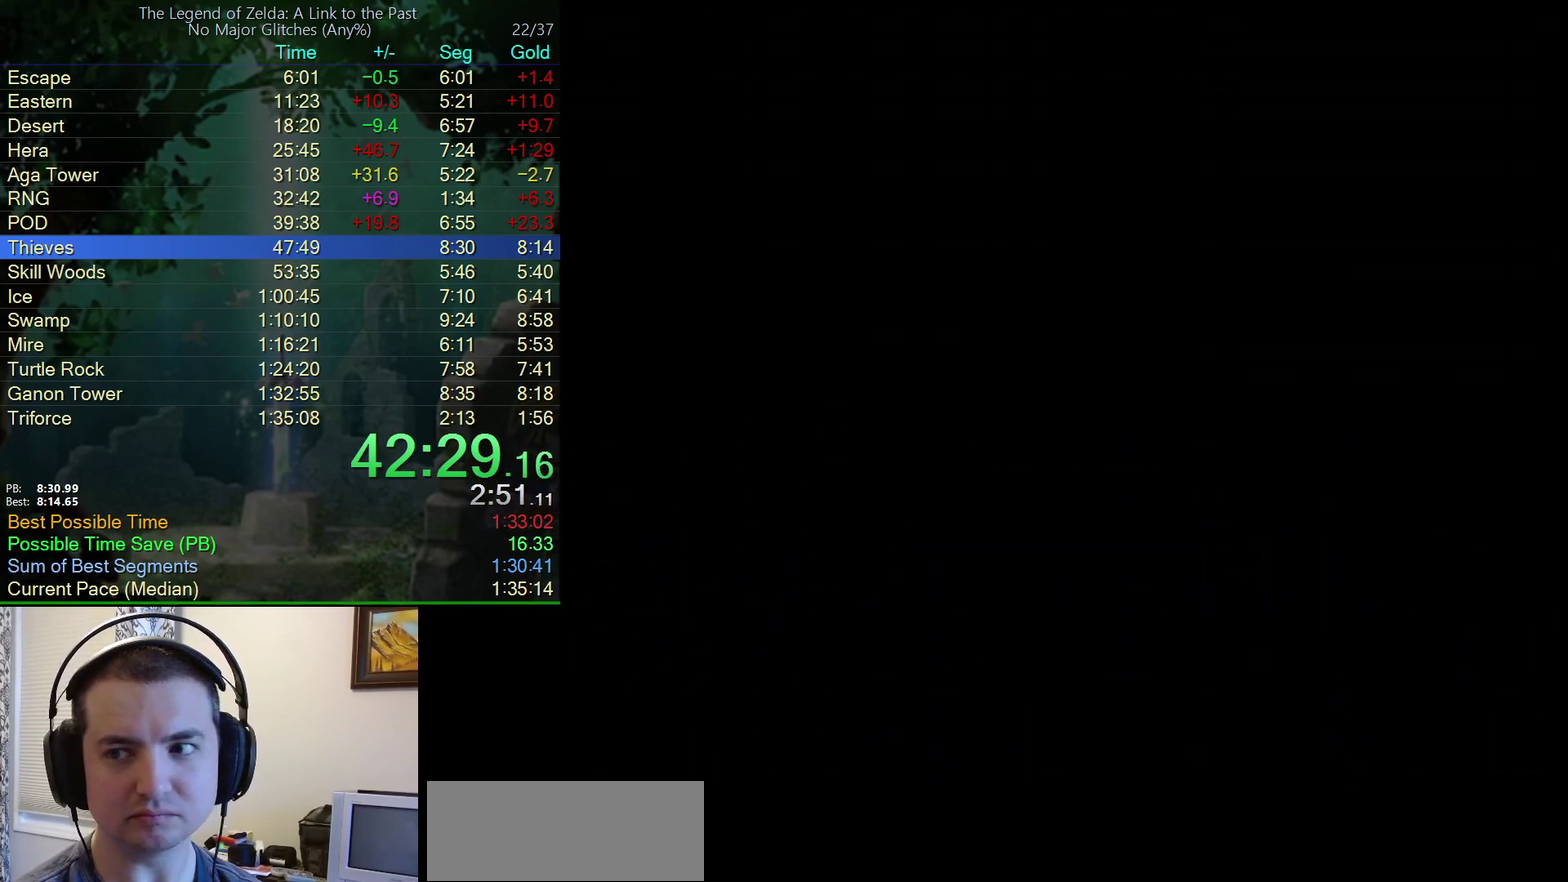
{"buttons": [], "events": [[50, "Y", "up"]]}
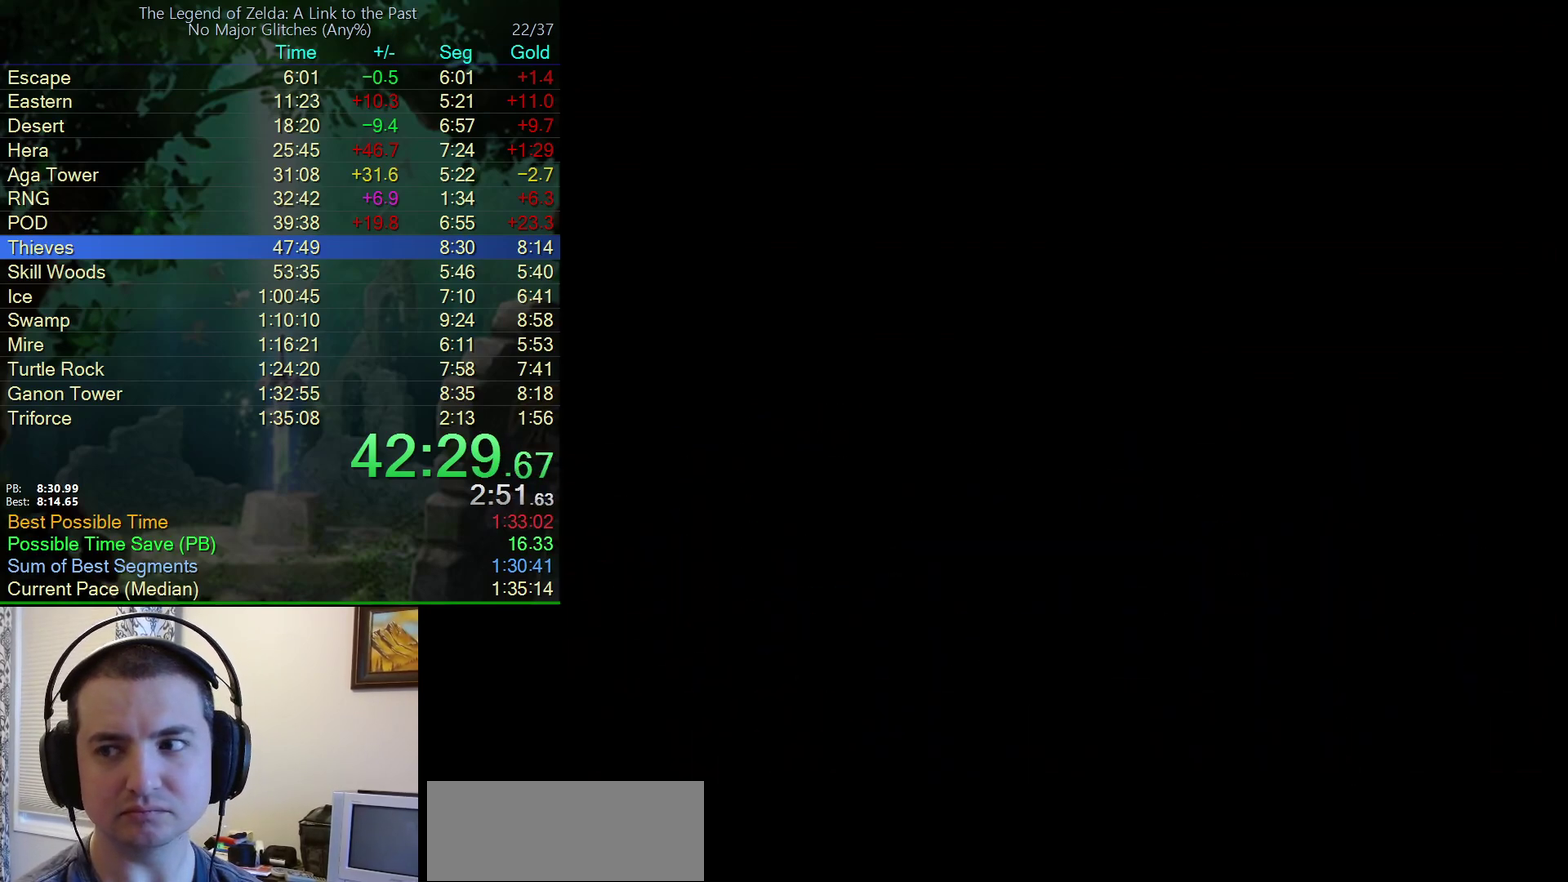
{"buttons": [], "events": []}
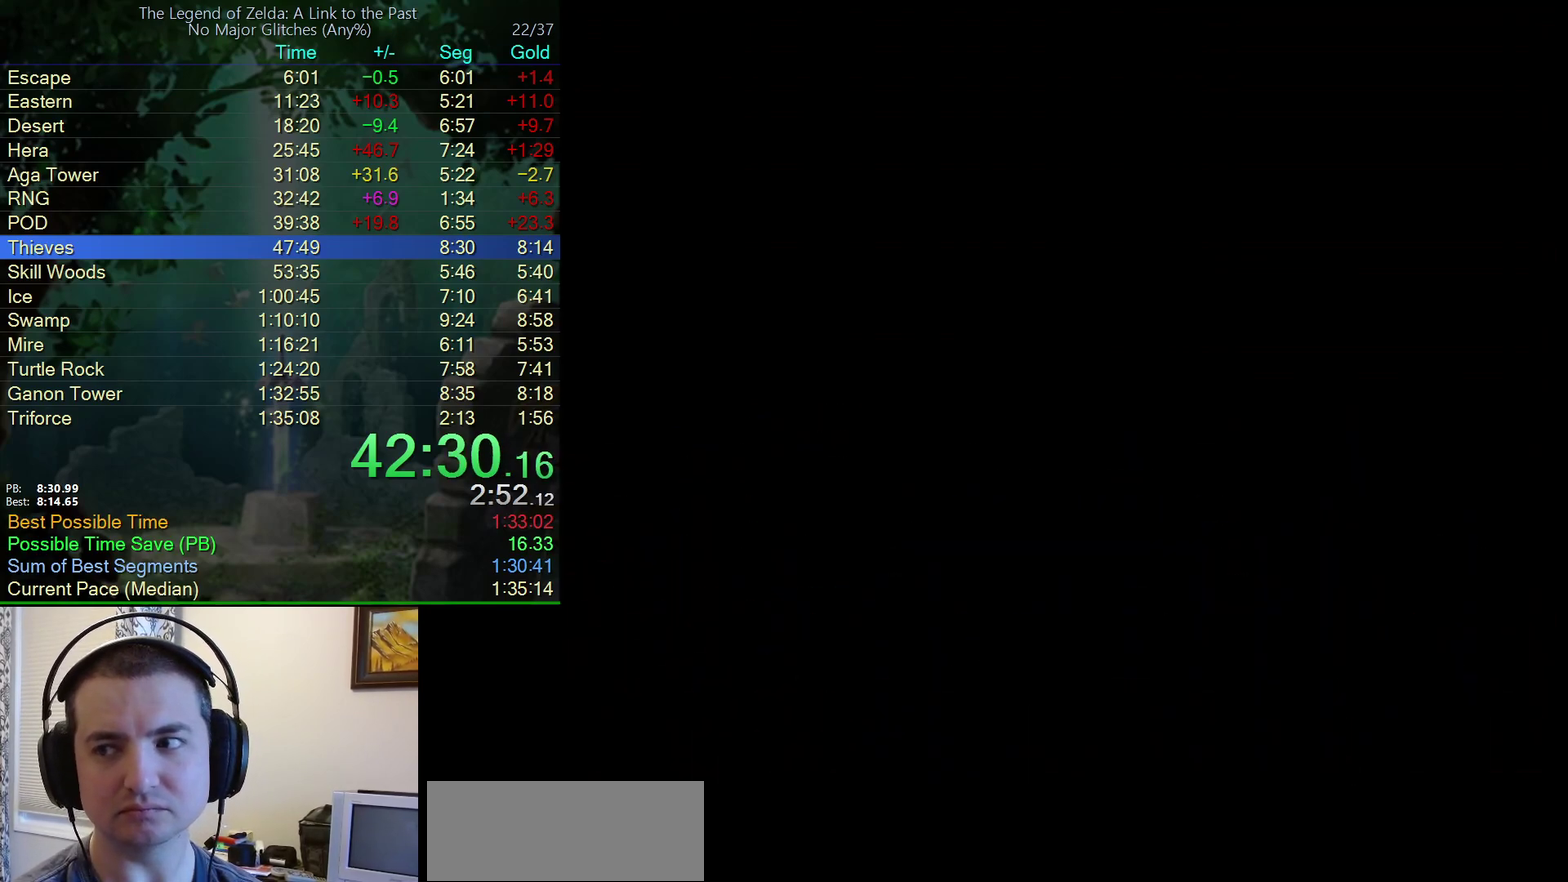
{"buttons": ["Y"], "events": [[267, "Y", "down"], [333, "Y", "up"], [483, "Y", "down"]]}
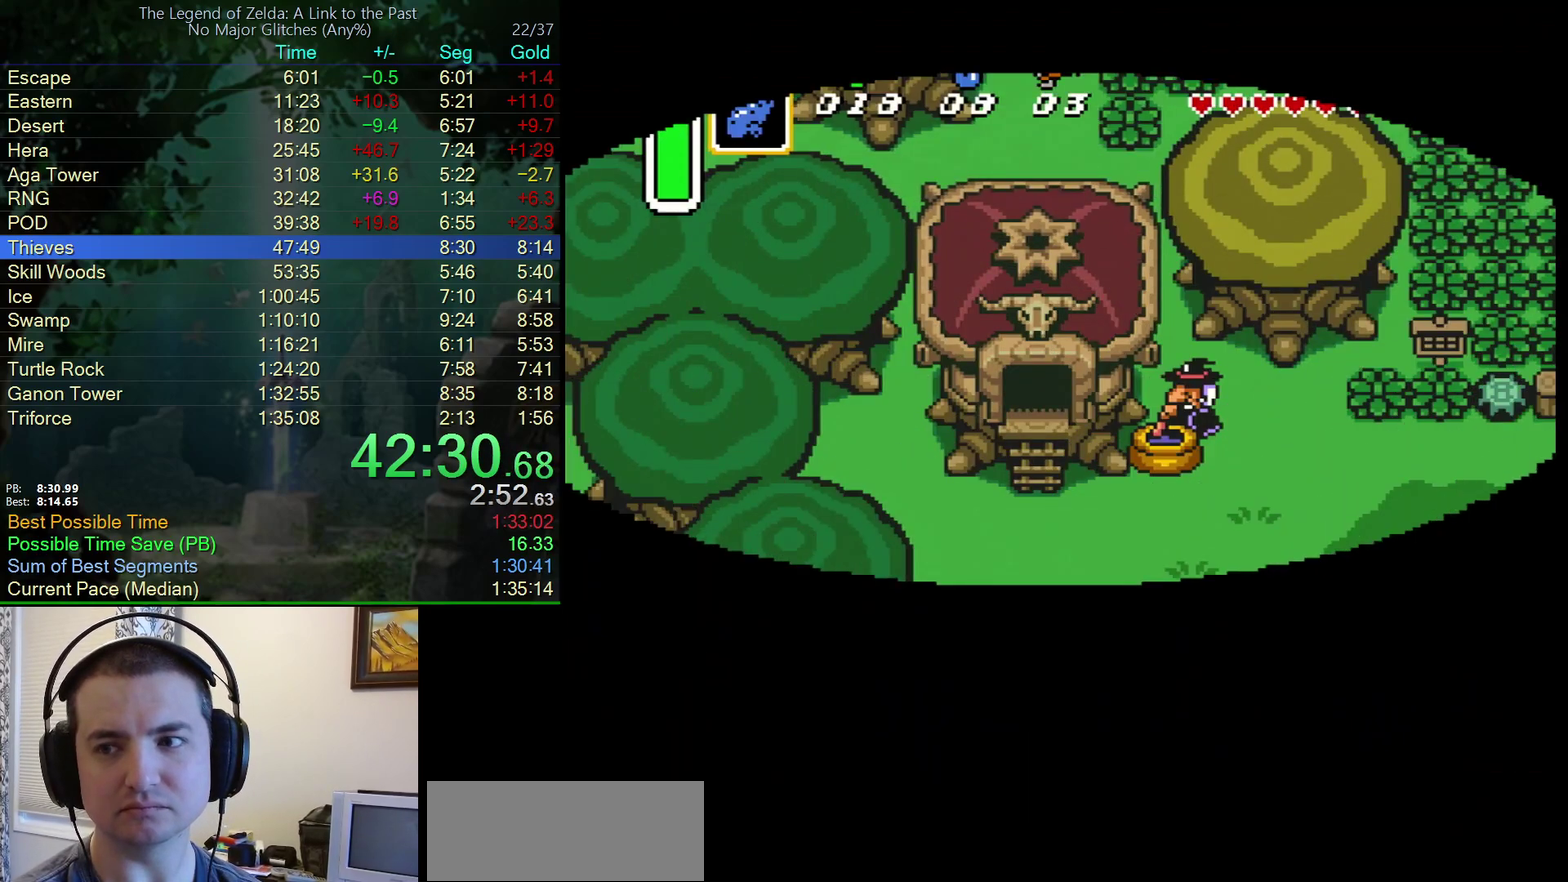
{"buttons": ["Y"], "events": [[67, "Y", "up"], [117, "Y", "down"], [283, "Y", "up"], [350, "Y", "down"], [400, "Y", "up"], [450, "Y", "down"]]}
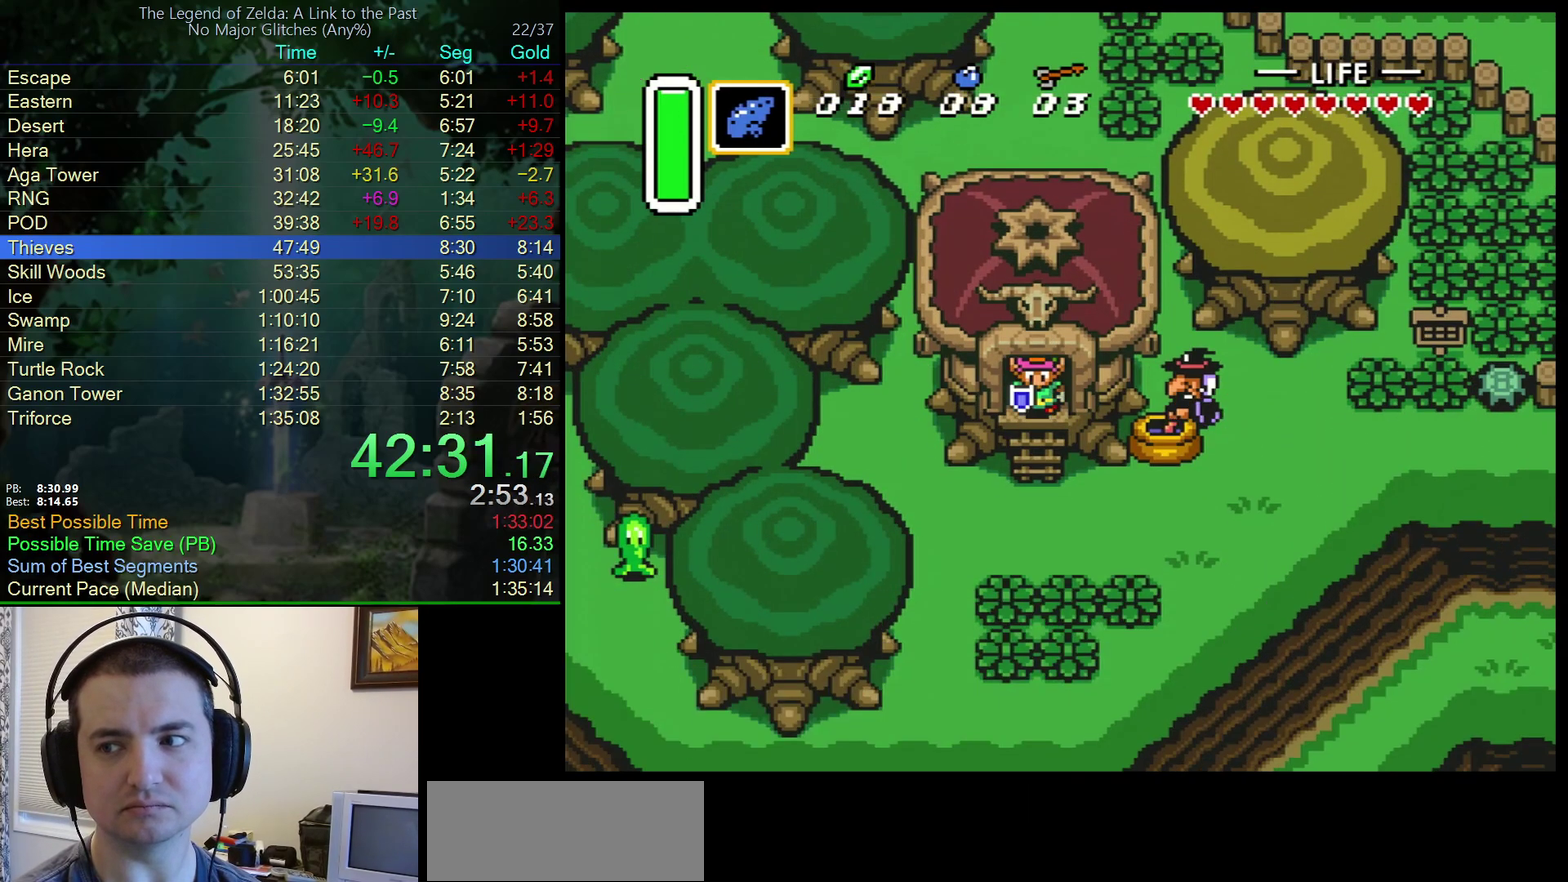
{"buttons": ["Y"], "events": [[150, "Y", "up"], [200, "Y", "down"], [283, "Y", "up"], [333, "Y", "down"], [400, "Y", "up"], [450, "Y", "down"]]}
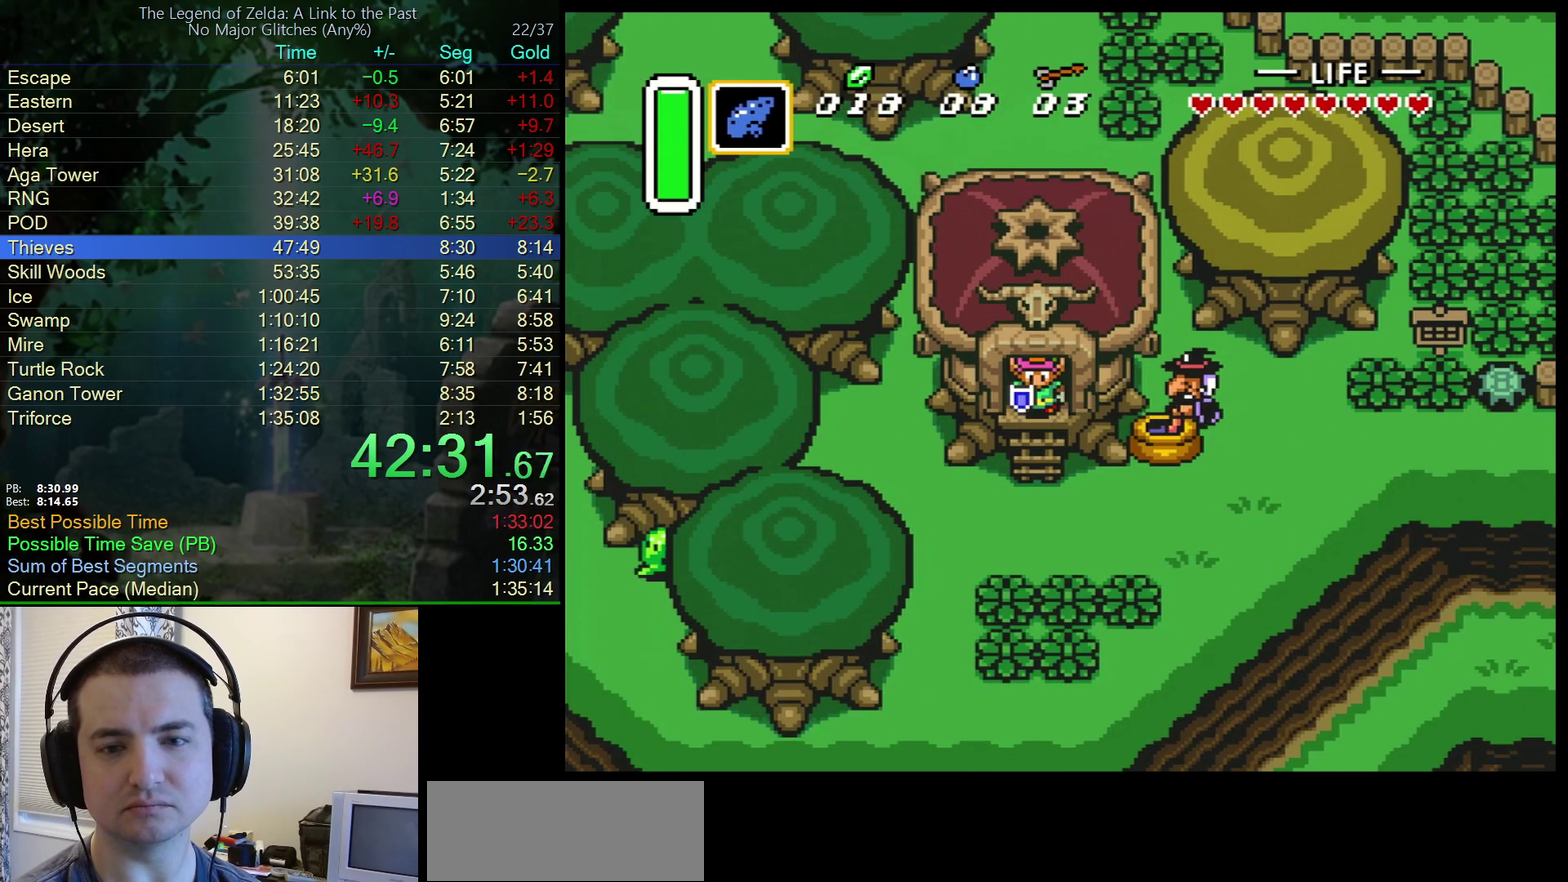
{"buttons": [], "events": [[33, "Y", "up"], [83, "Y", "down"], [150, "Y", "up"], [200, "Y", "down"], [417, "Y", "up"]]}
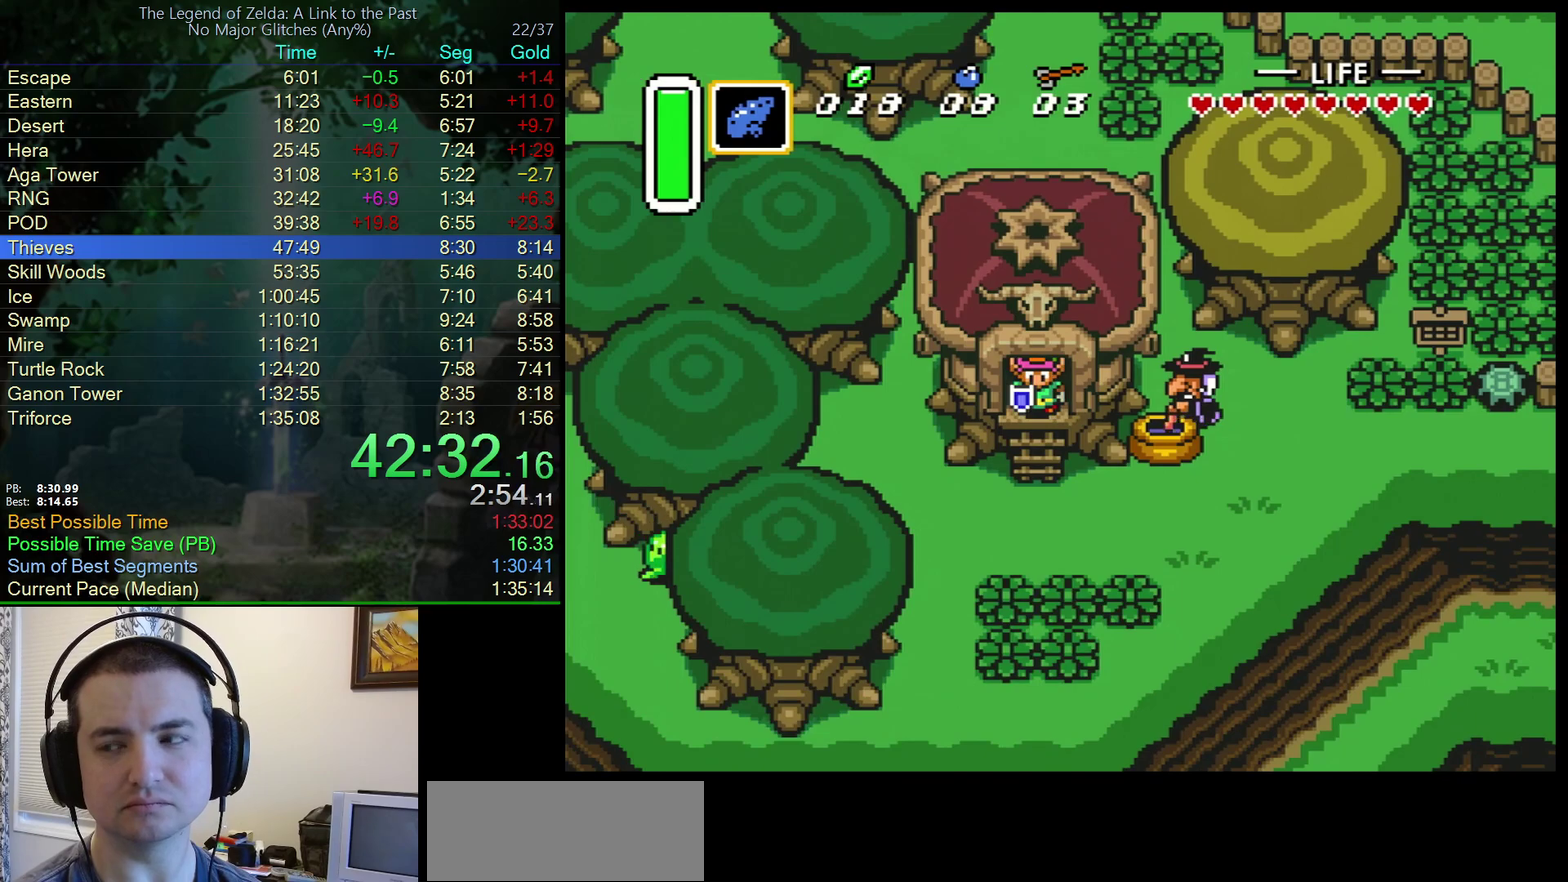
{"buttons": [], "events": []}
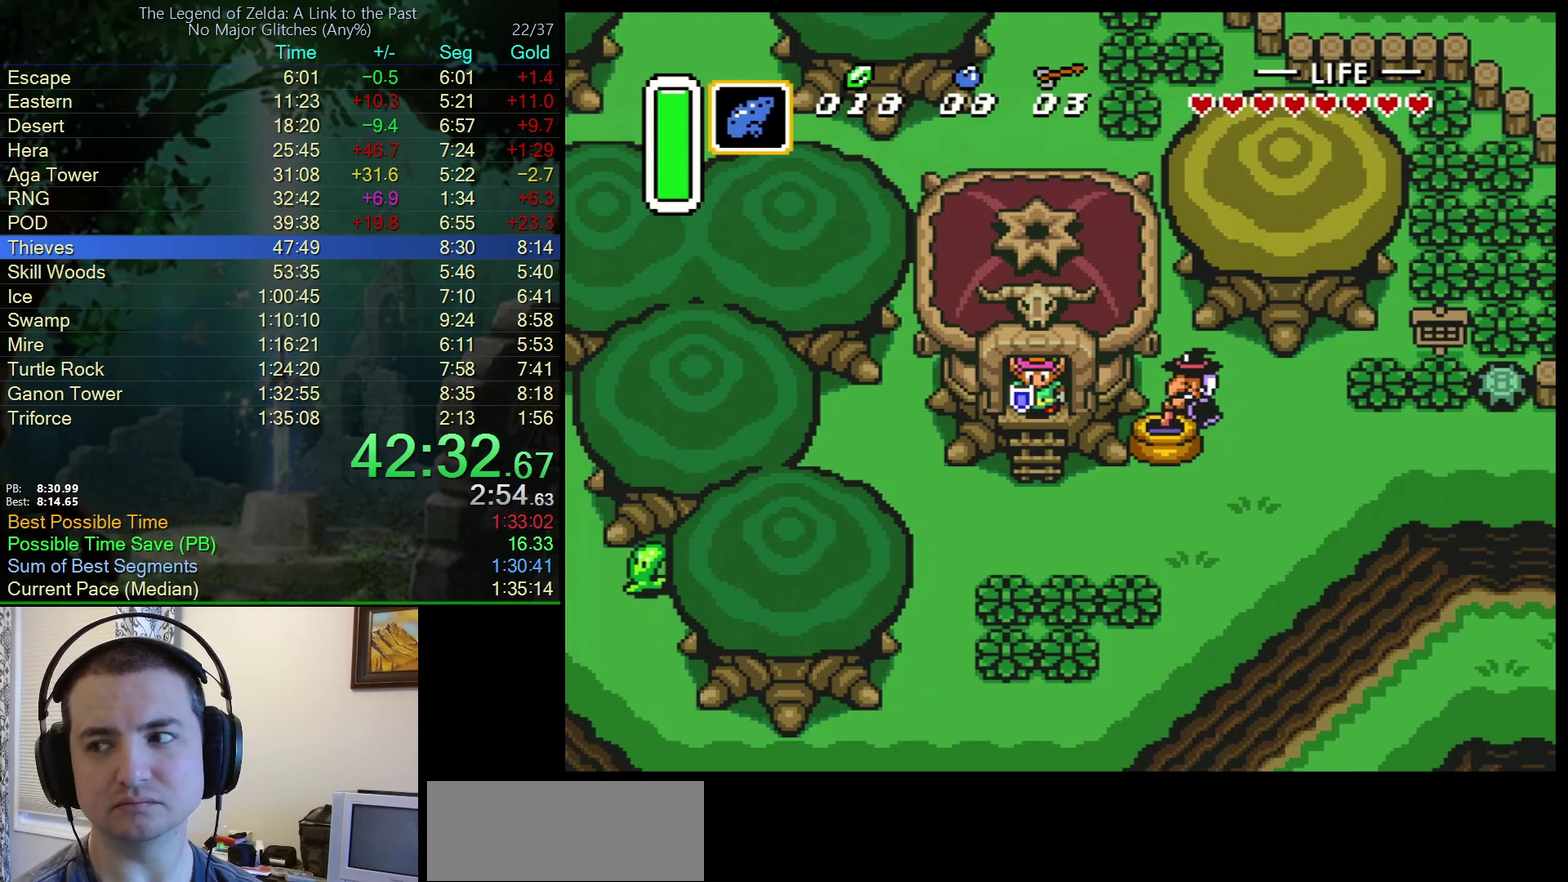
{"buttons": [], "events": []}
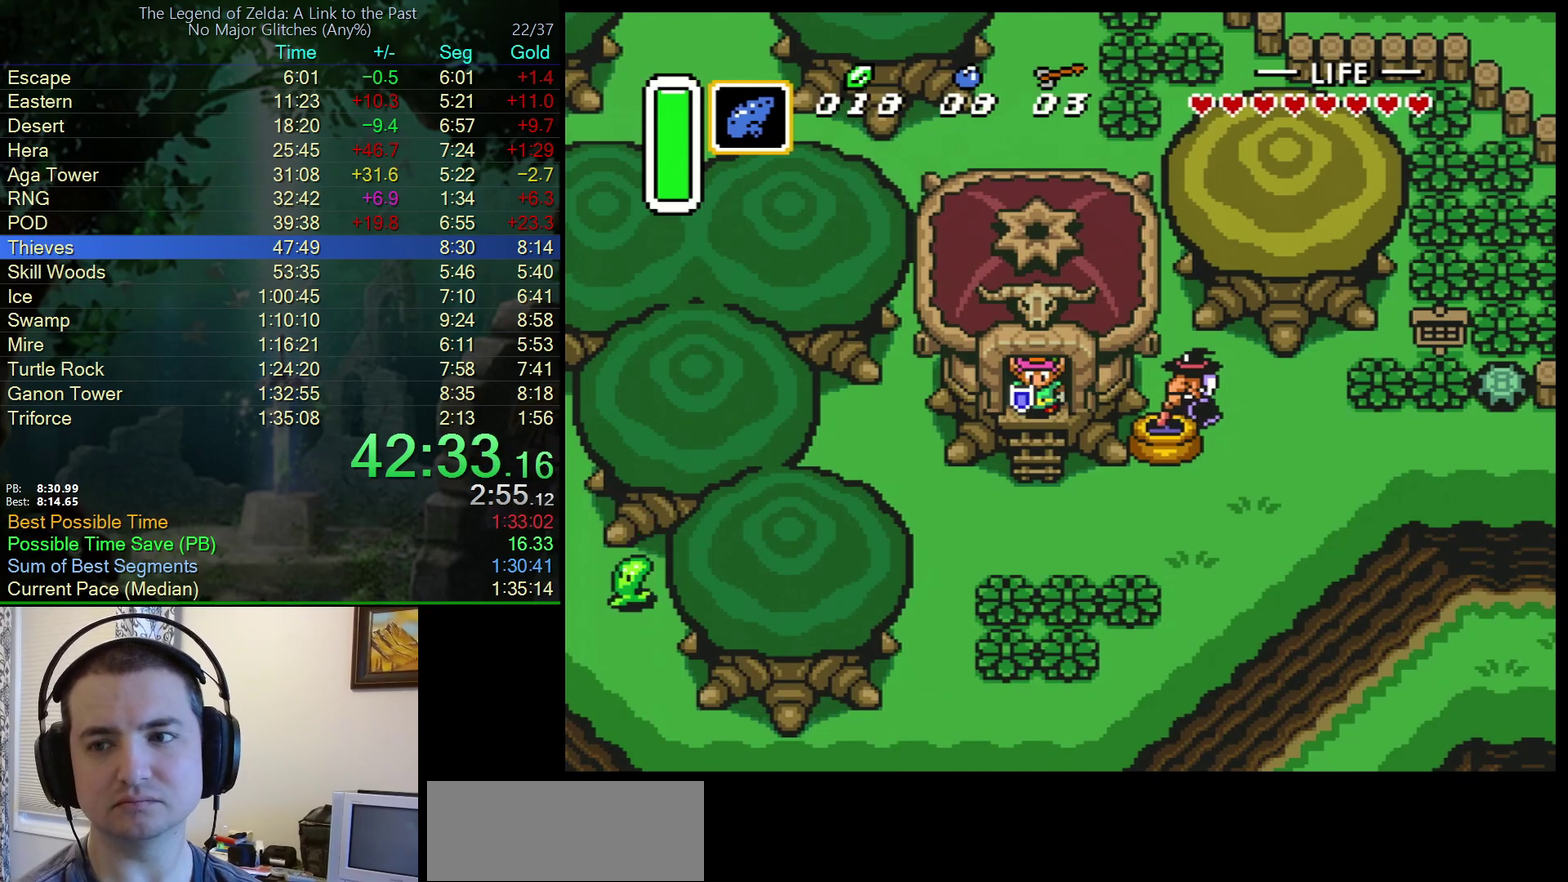
{"buttons": [], "events": []}
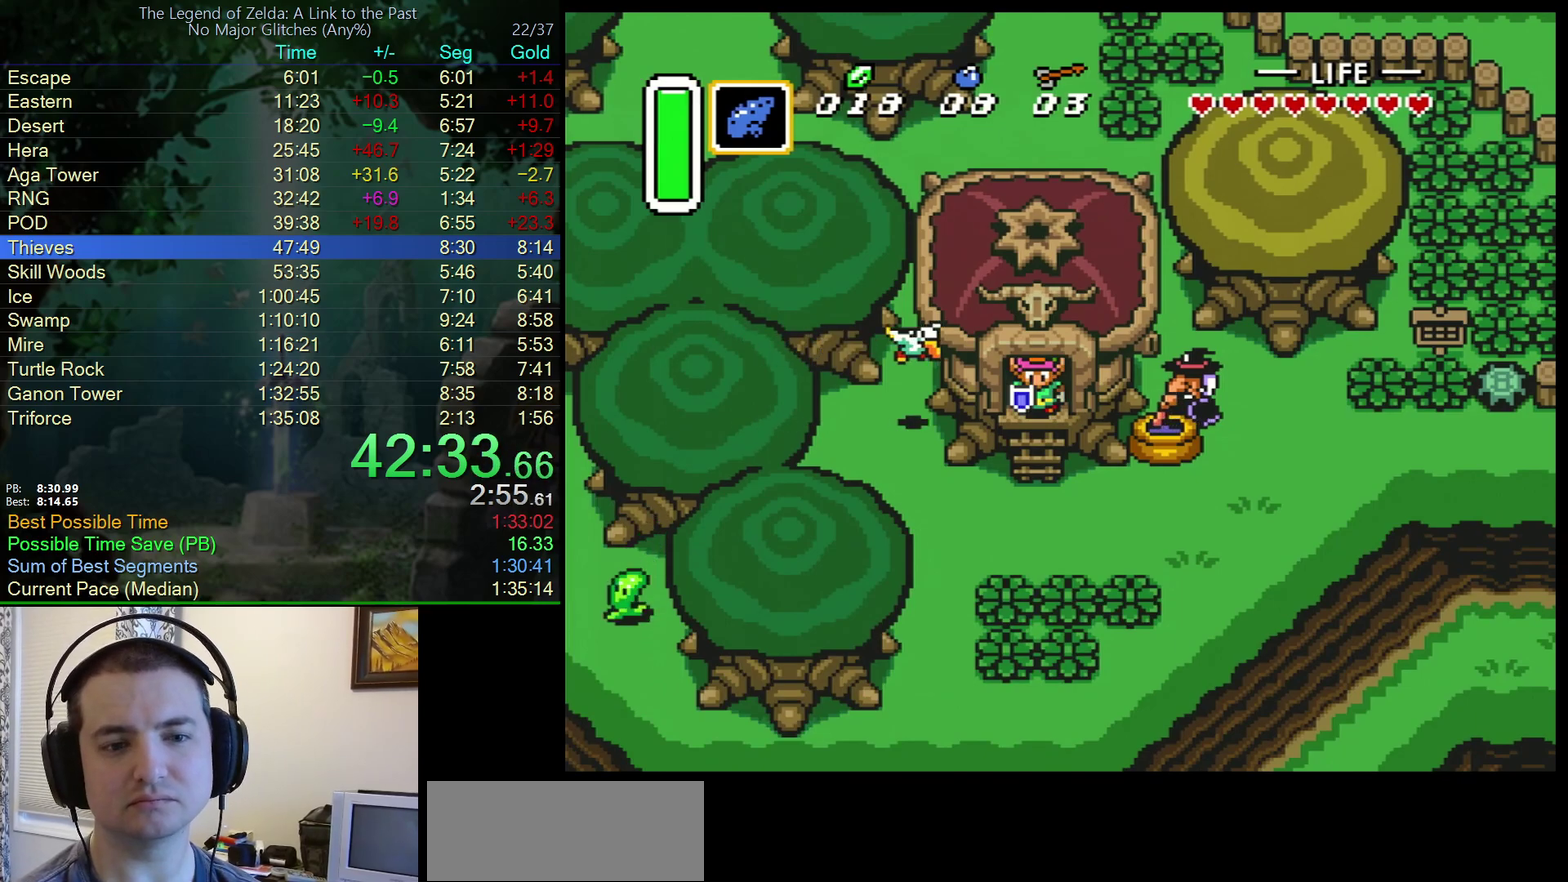
{"buttons": [], "events": []}
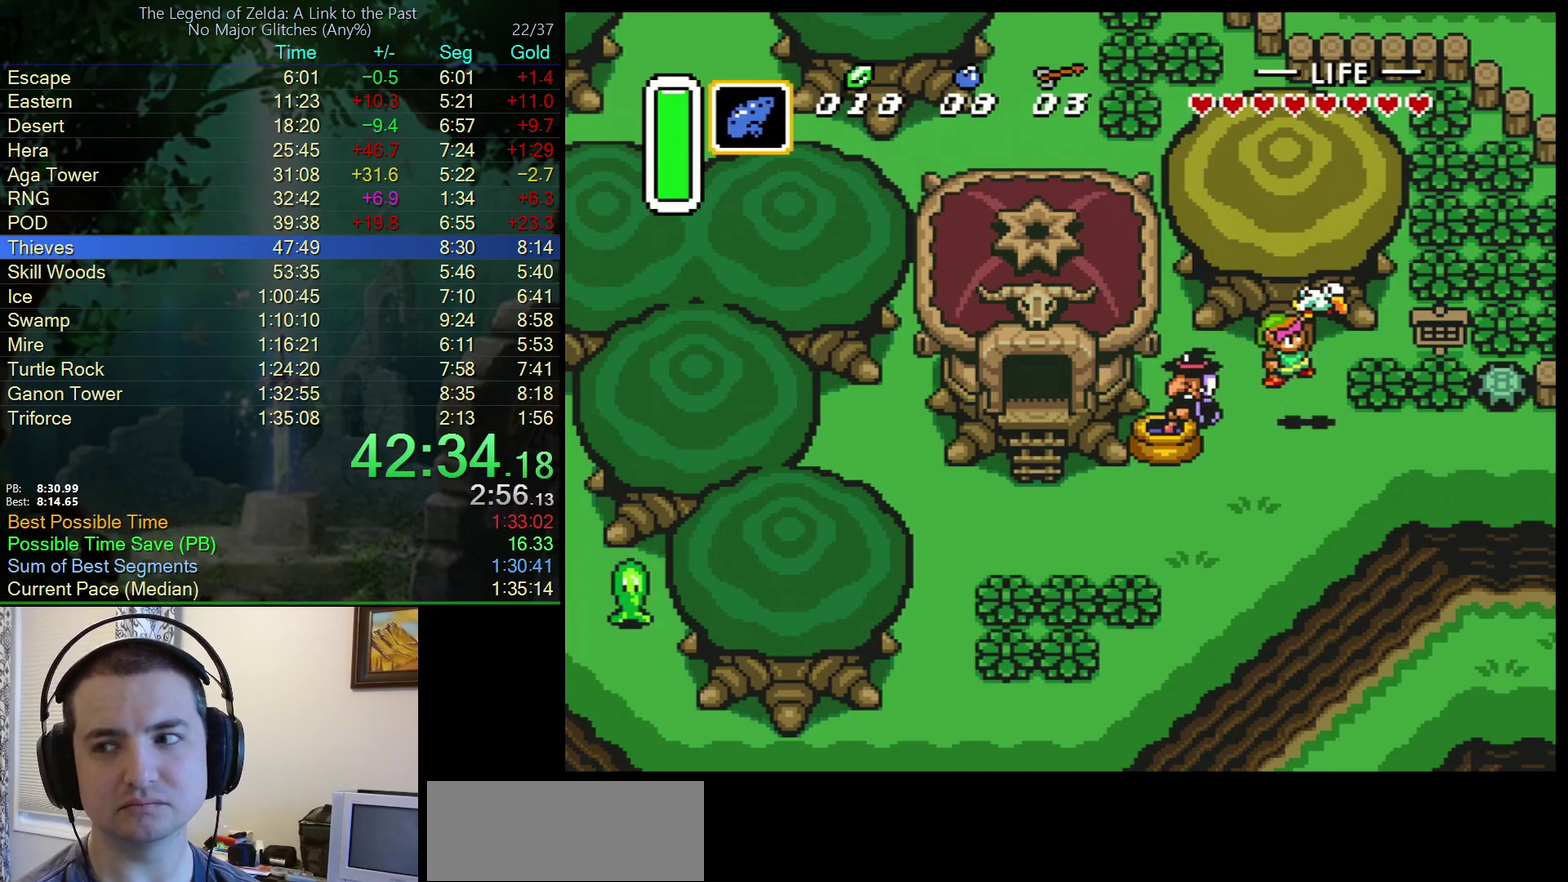
{"buttons": [], "events": []}
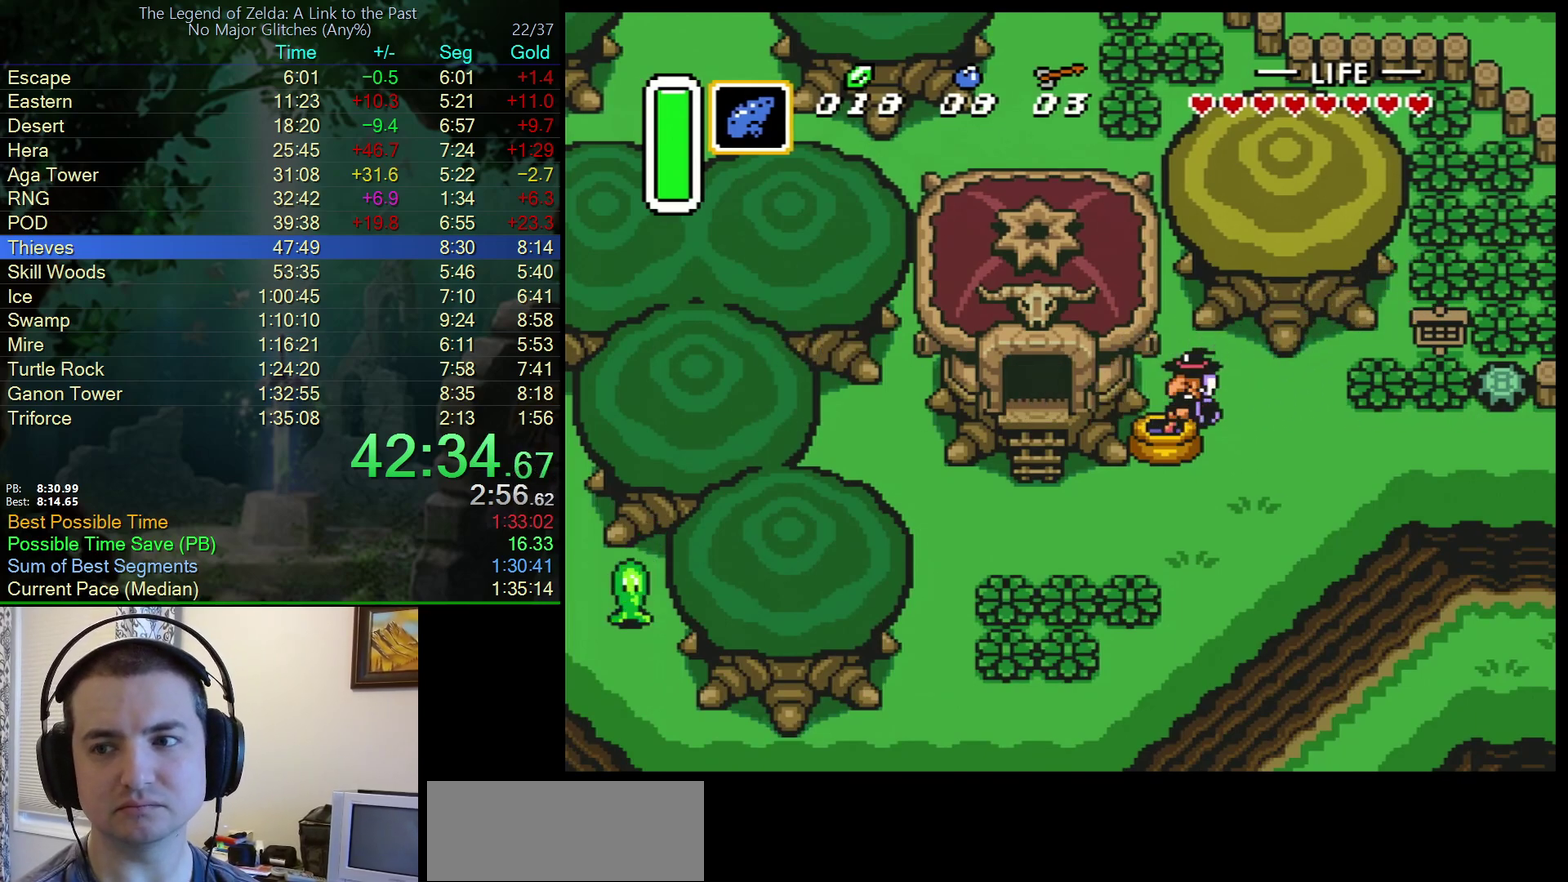
{"buttons": [], "events": []}
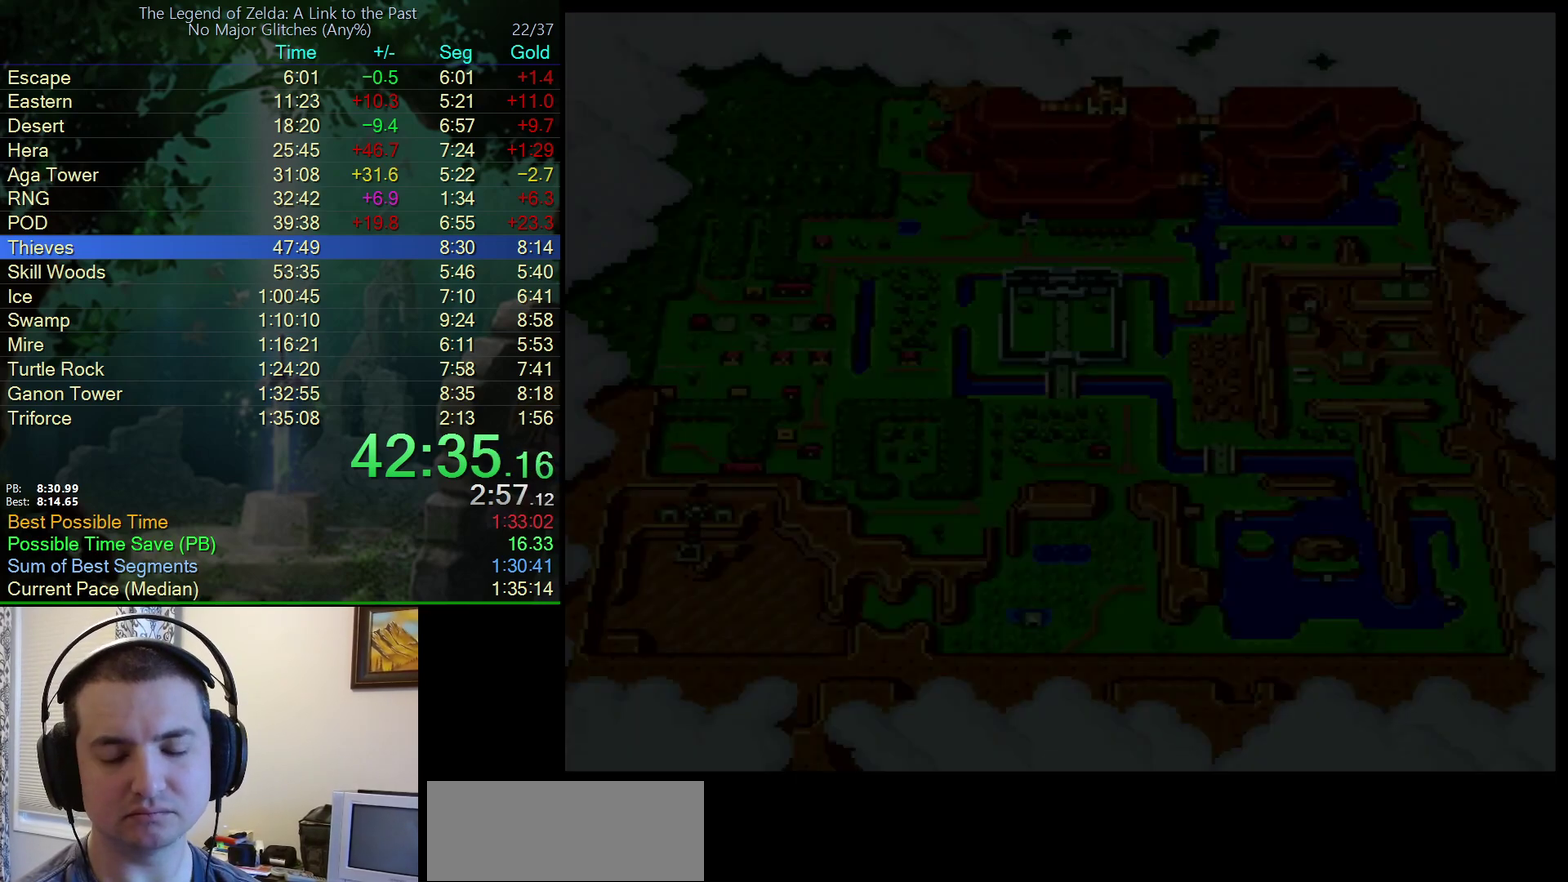
{"buttons": [], "events": [[417, "DPAD_RIGHT", "down"], [483, "DPAD_RIGHT", "up"]]}
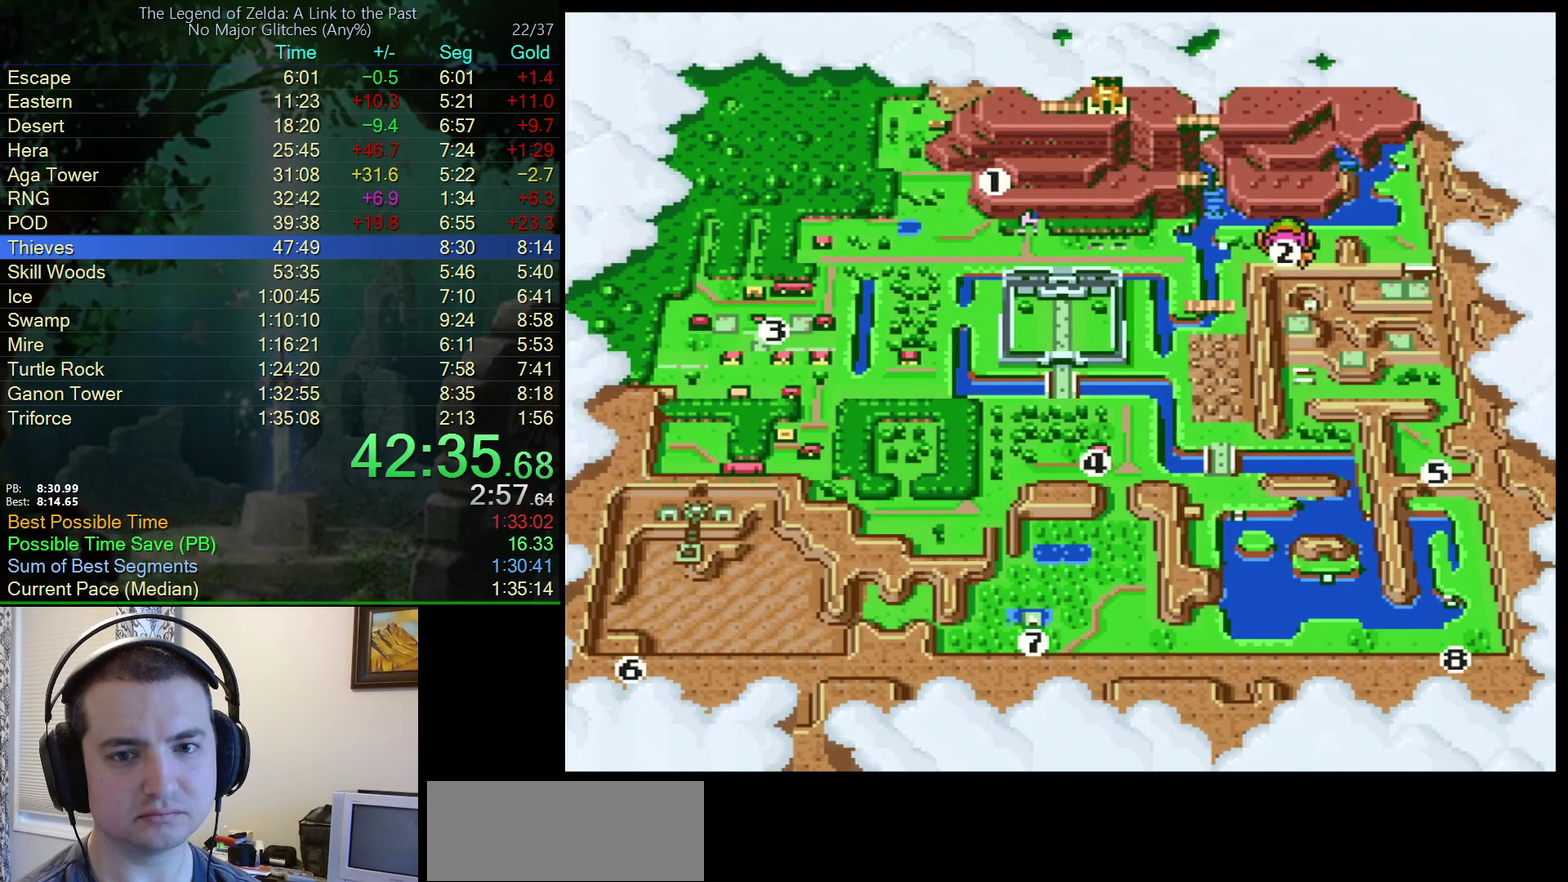
{"buttons": [], "events": [[117, "DPAD_RIGHT", "down"], [183, "DPAD_RIGHT", "up"], [267, "A", "down"], [400, "A", "up"]]}
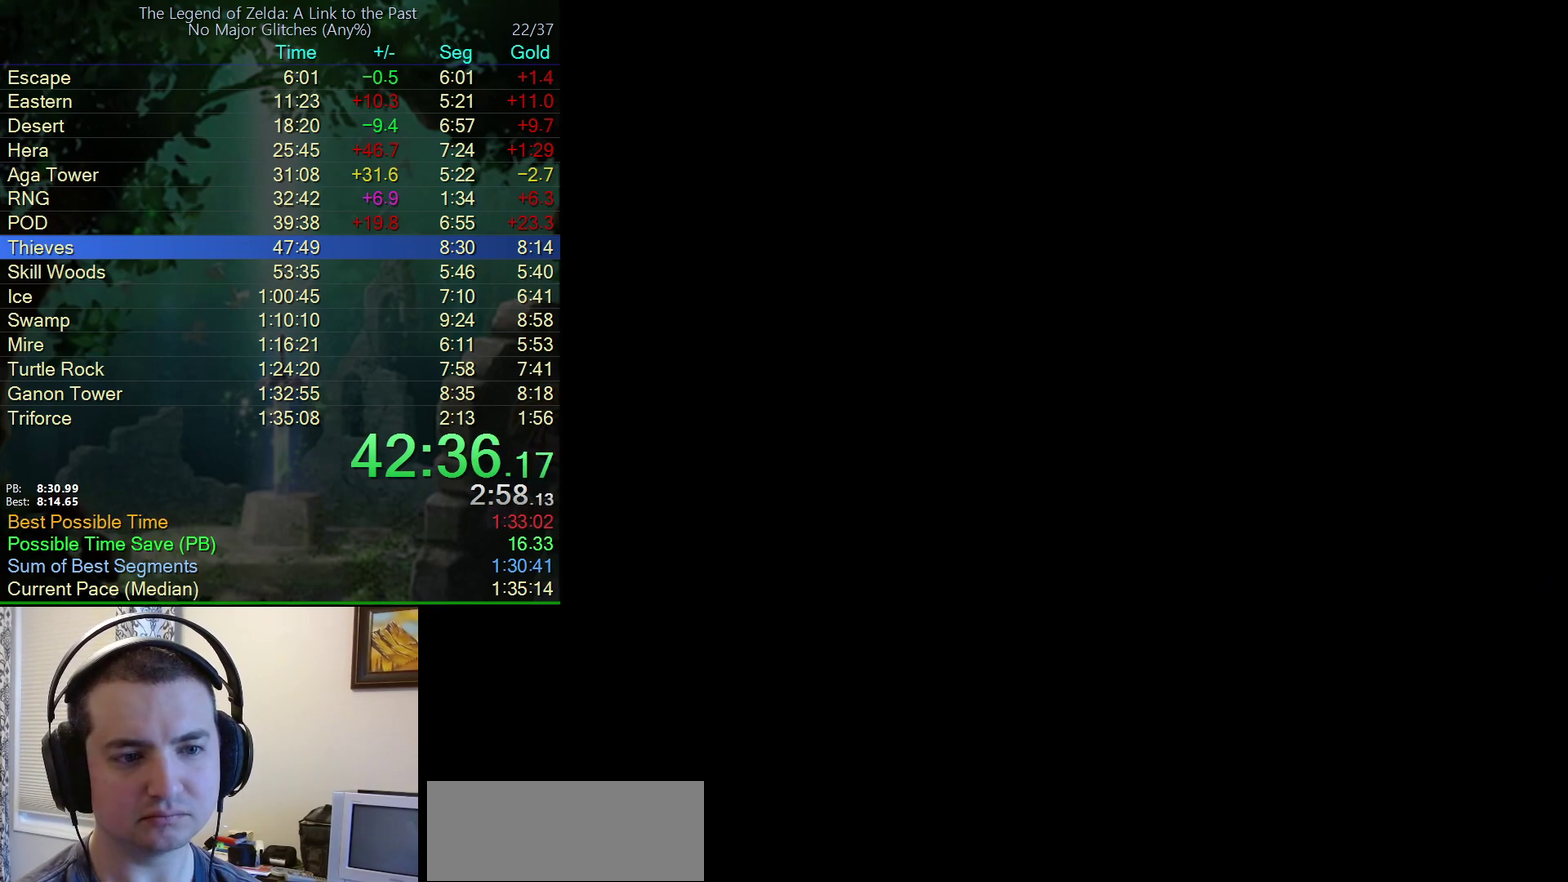
{"buttons": [], "events": []}
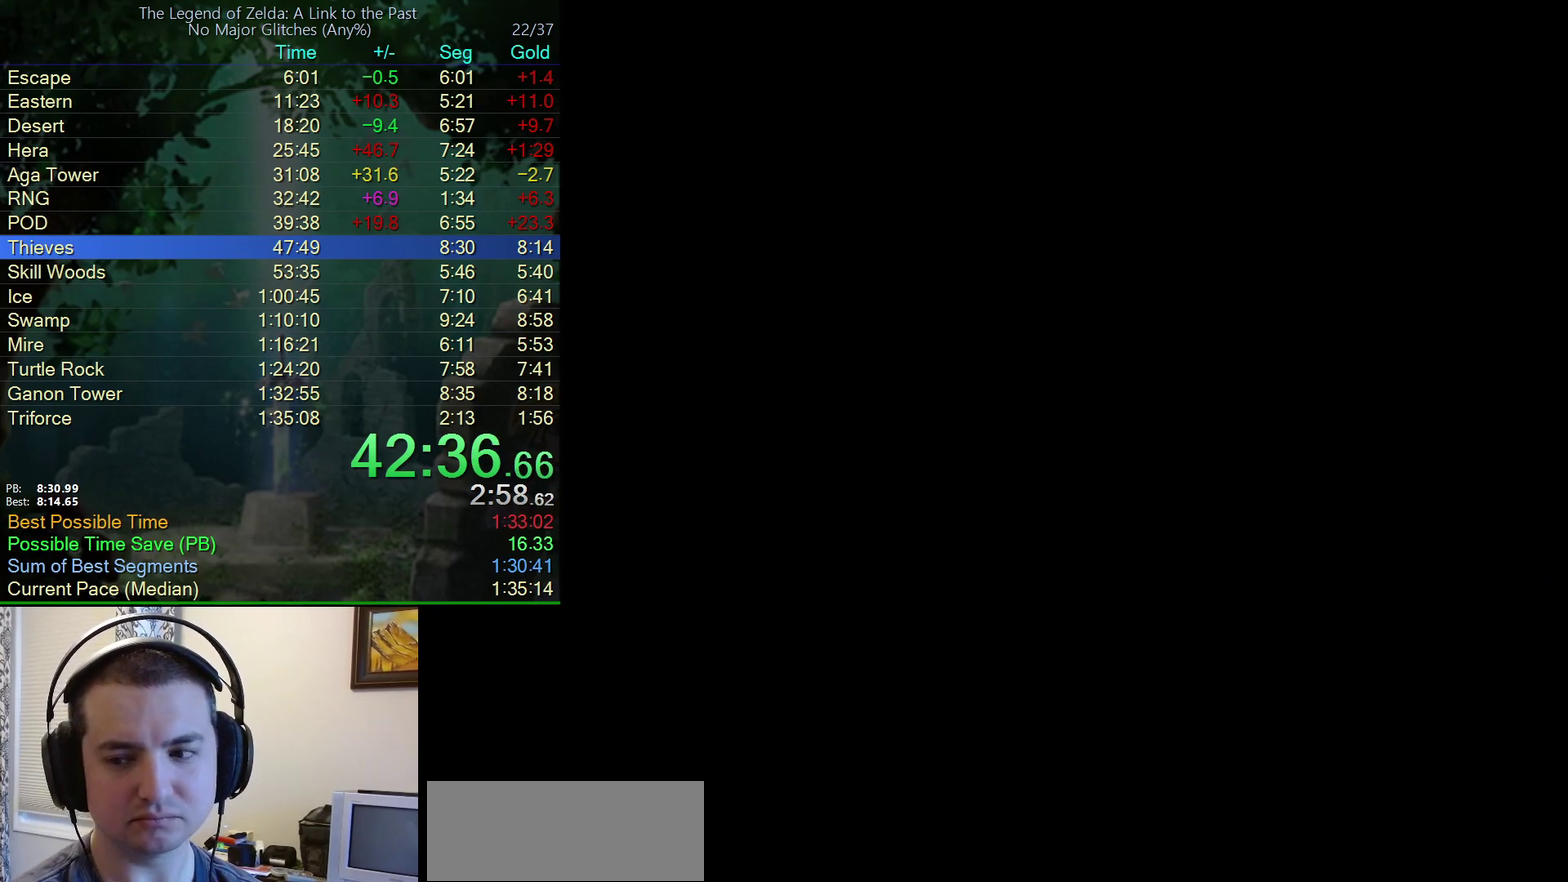
{"buttons": [], "events": []}
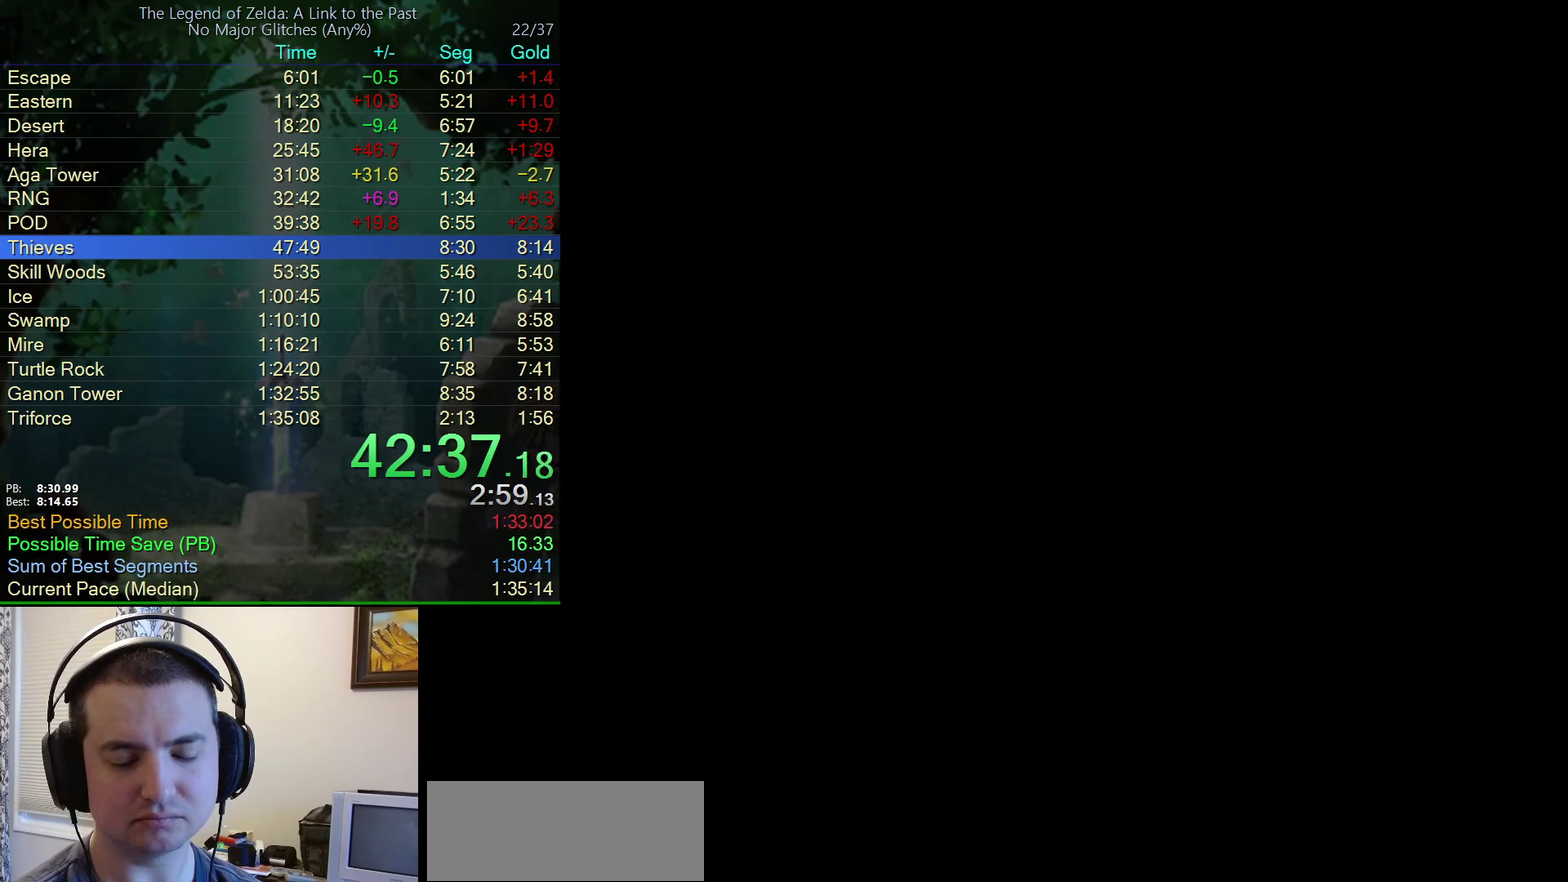
{"buttons": ["DPAD_LEFT"], "events": [[367, "DPAD_LEFT", "down"]]}
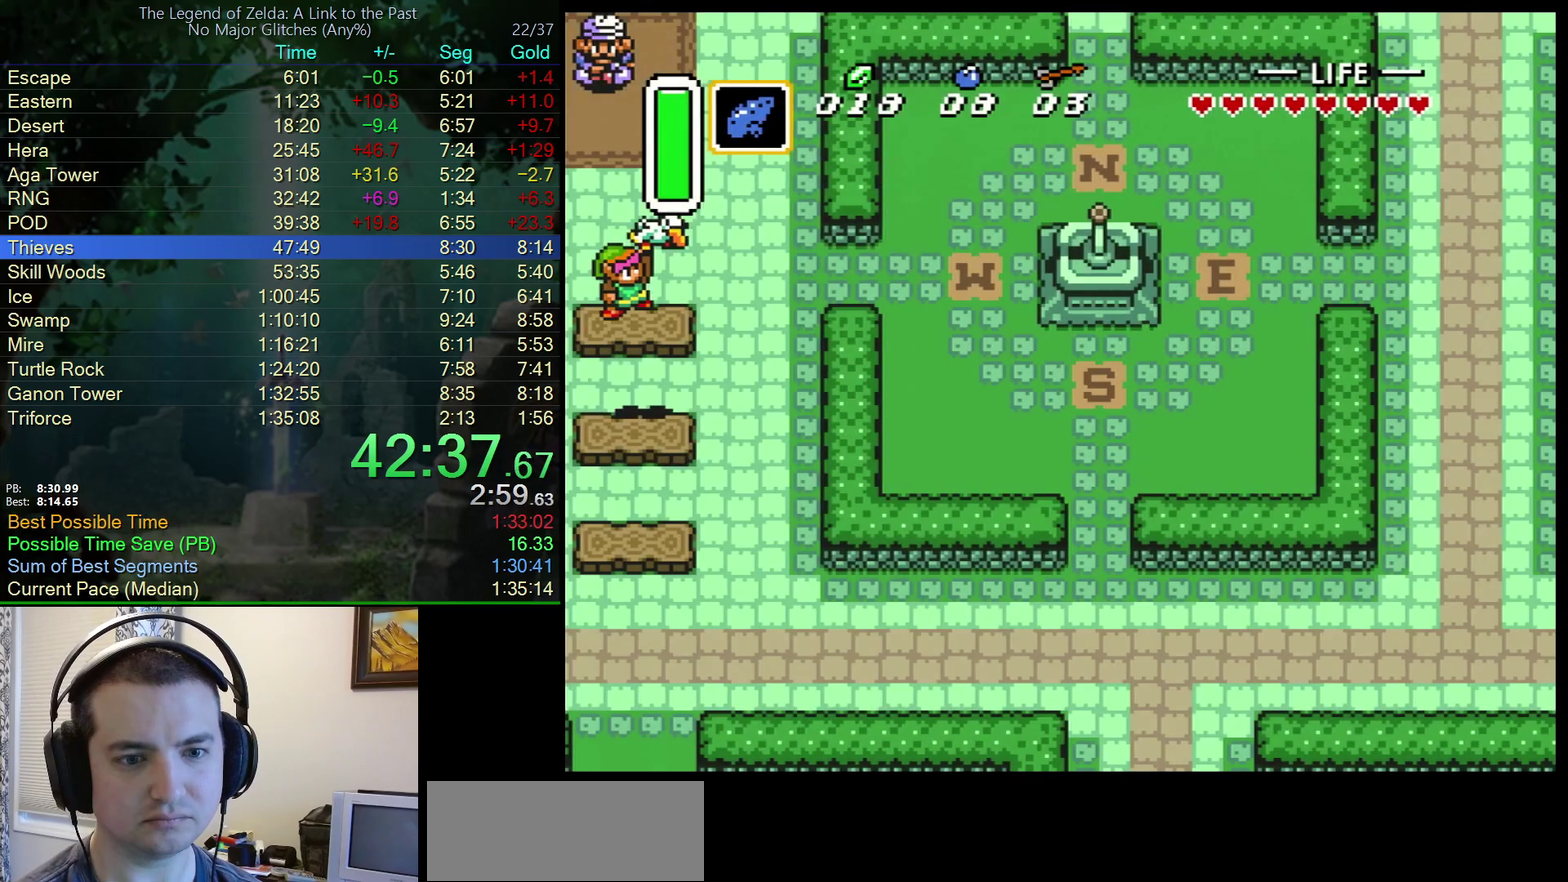
{"buttons": ["DPAD_LEFT"], "events": []}
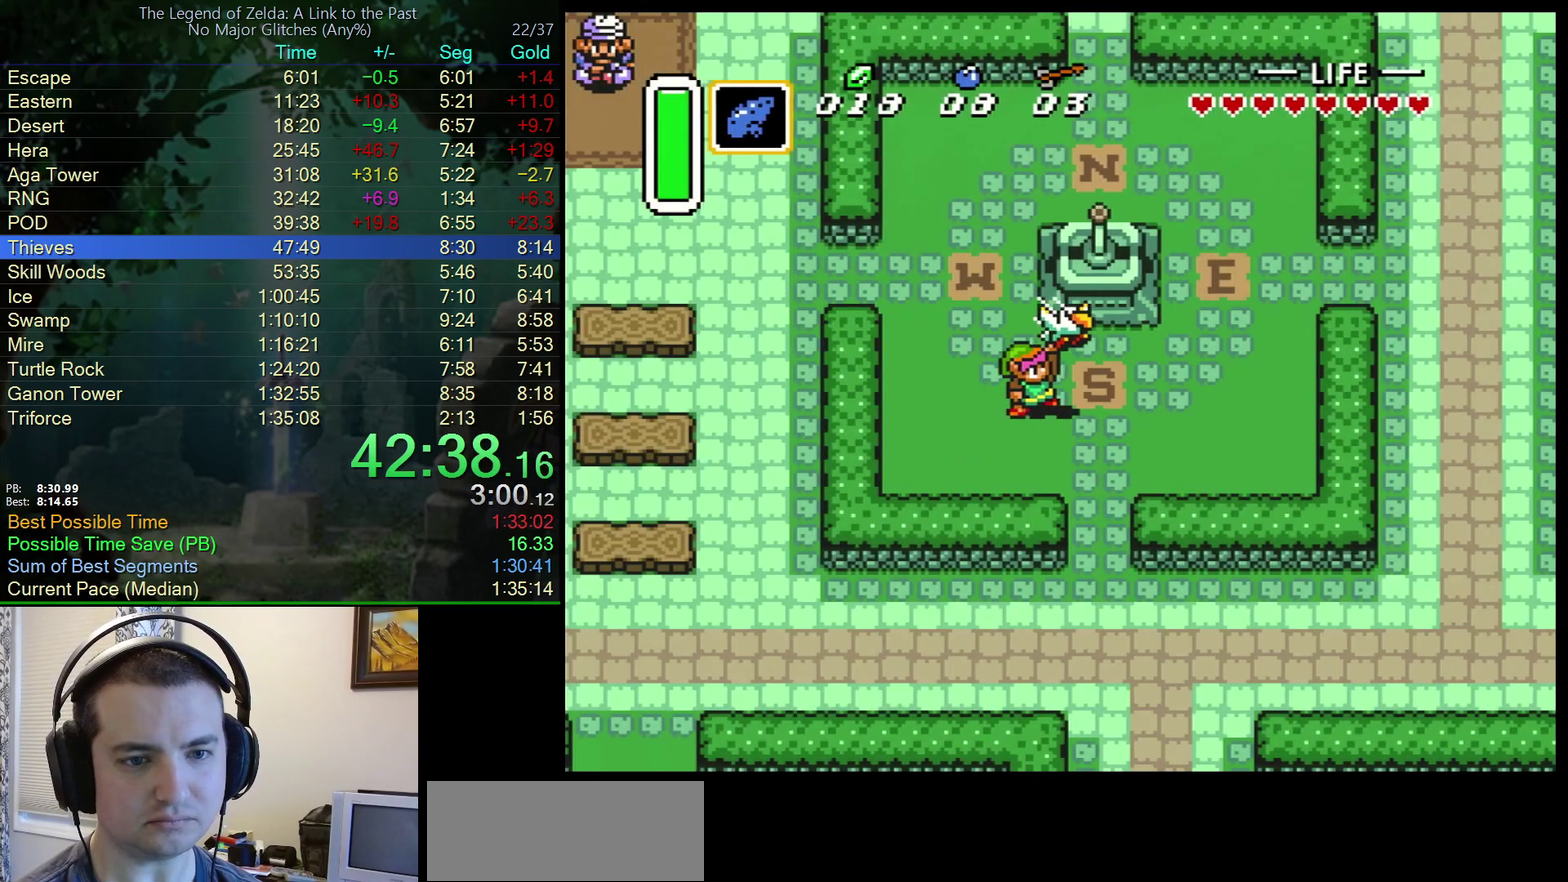
{"buttons": ["DPAD_UP"], "events": [[367, "DPAD_UP", "down"], [383, "DPAD_LEFT", "up"]]}
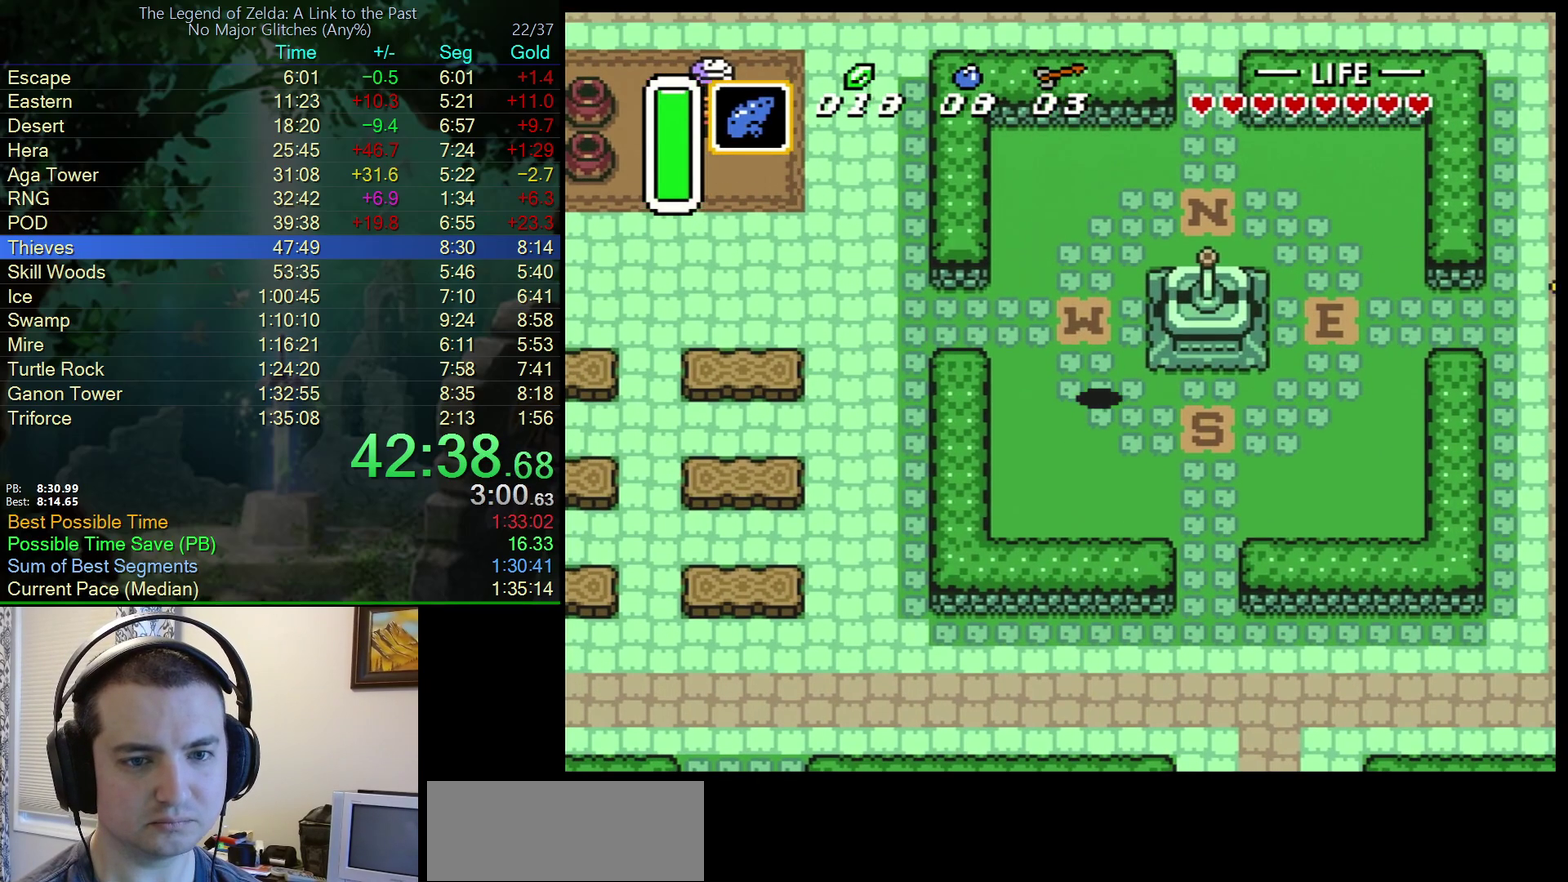
{"buttons": ["A"], "events": [[217, "A", "down"], [250, "DPAD_UP", "up"], [300, "DPAD_LEFT", "down"], [483, "DPAD_LEFT", "up"]]}
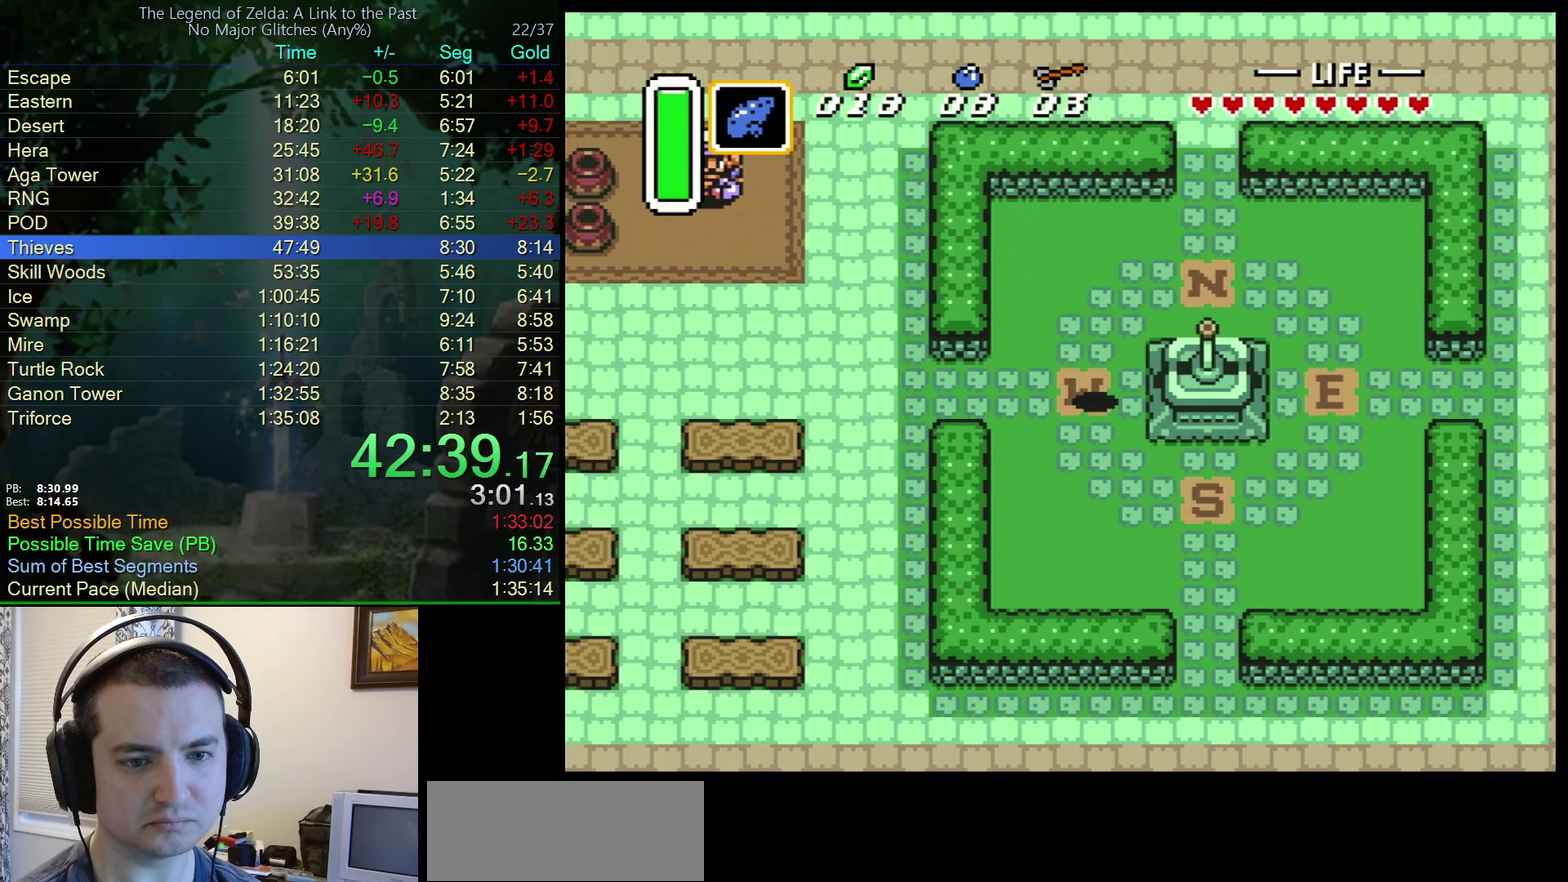
{"buttons": ["A"], "events": []}
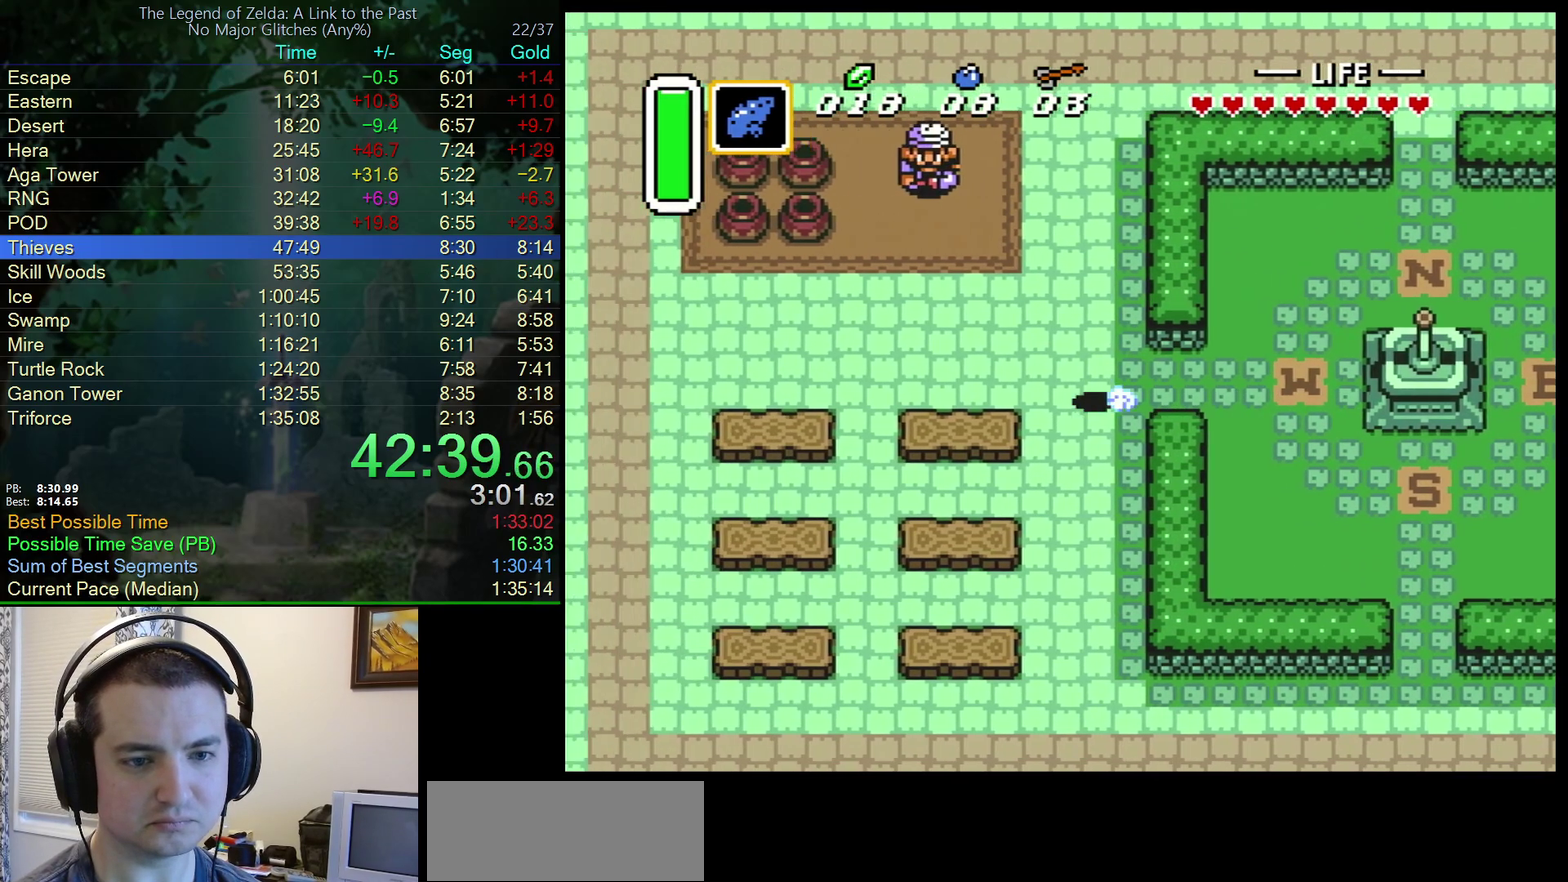
{"buttons": ["DPAD_UP"], "events": [[467, "A", "up"], [483, "DPAD_UP", "down"]]}
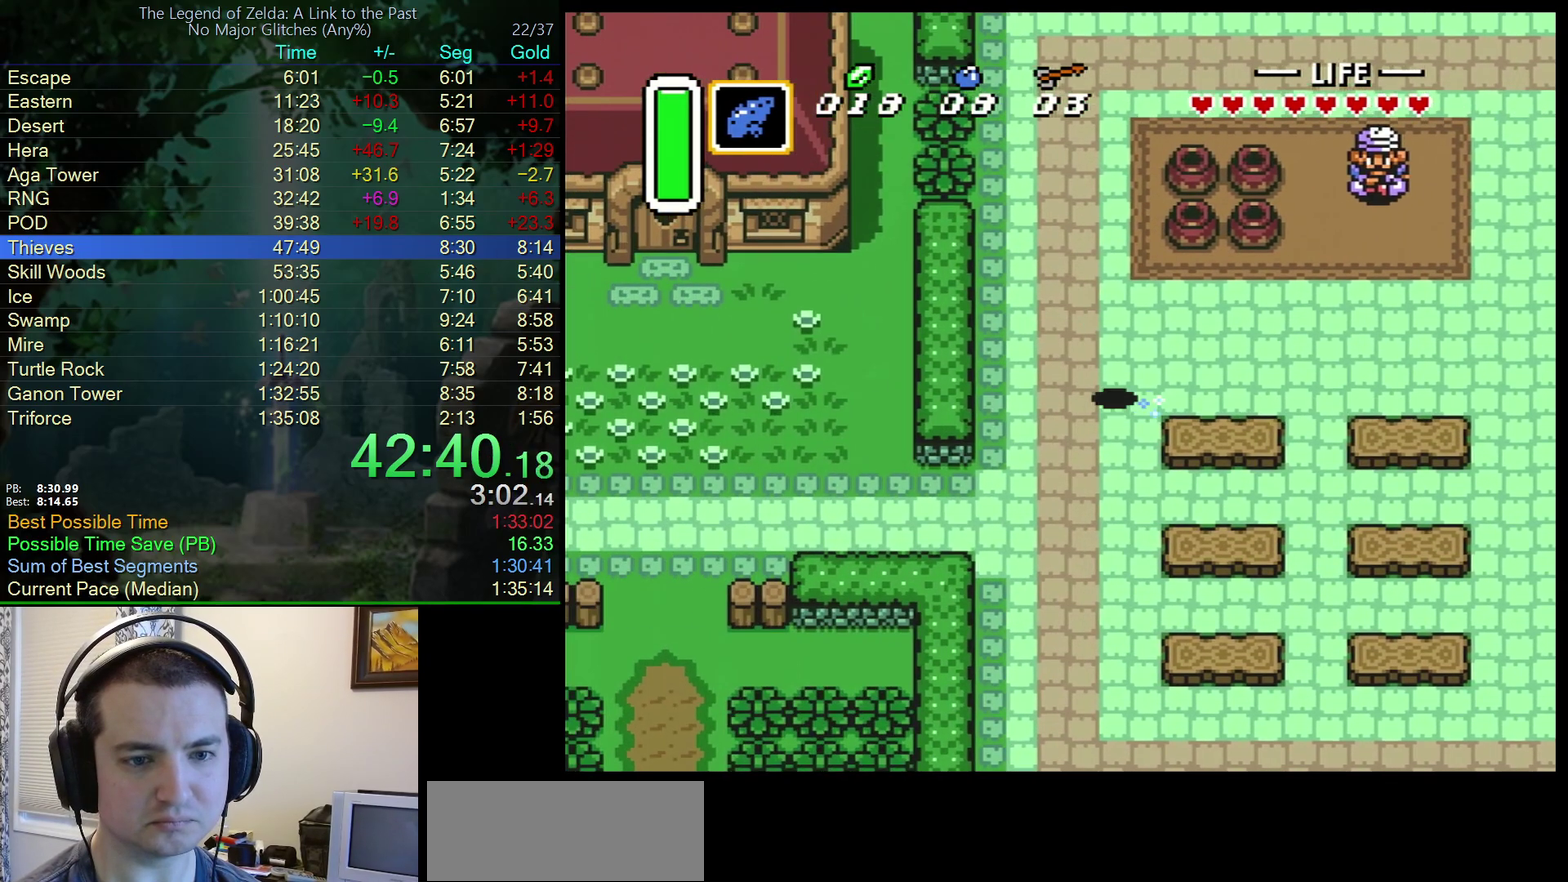
{"buttons": ["A"], "events": [[17, "A", "down"], [133, "DPAD_UP", "up"]]}
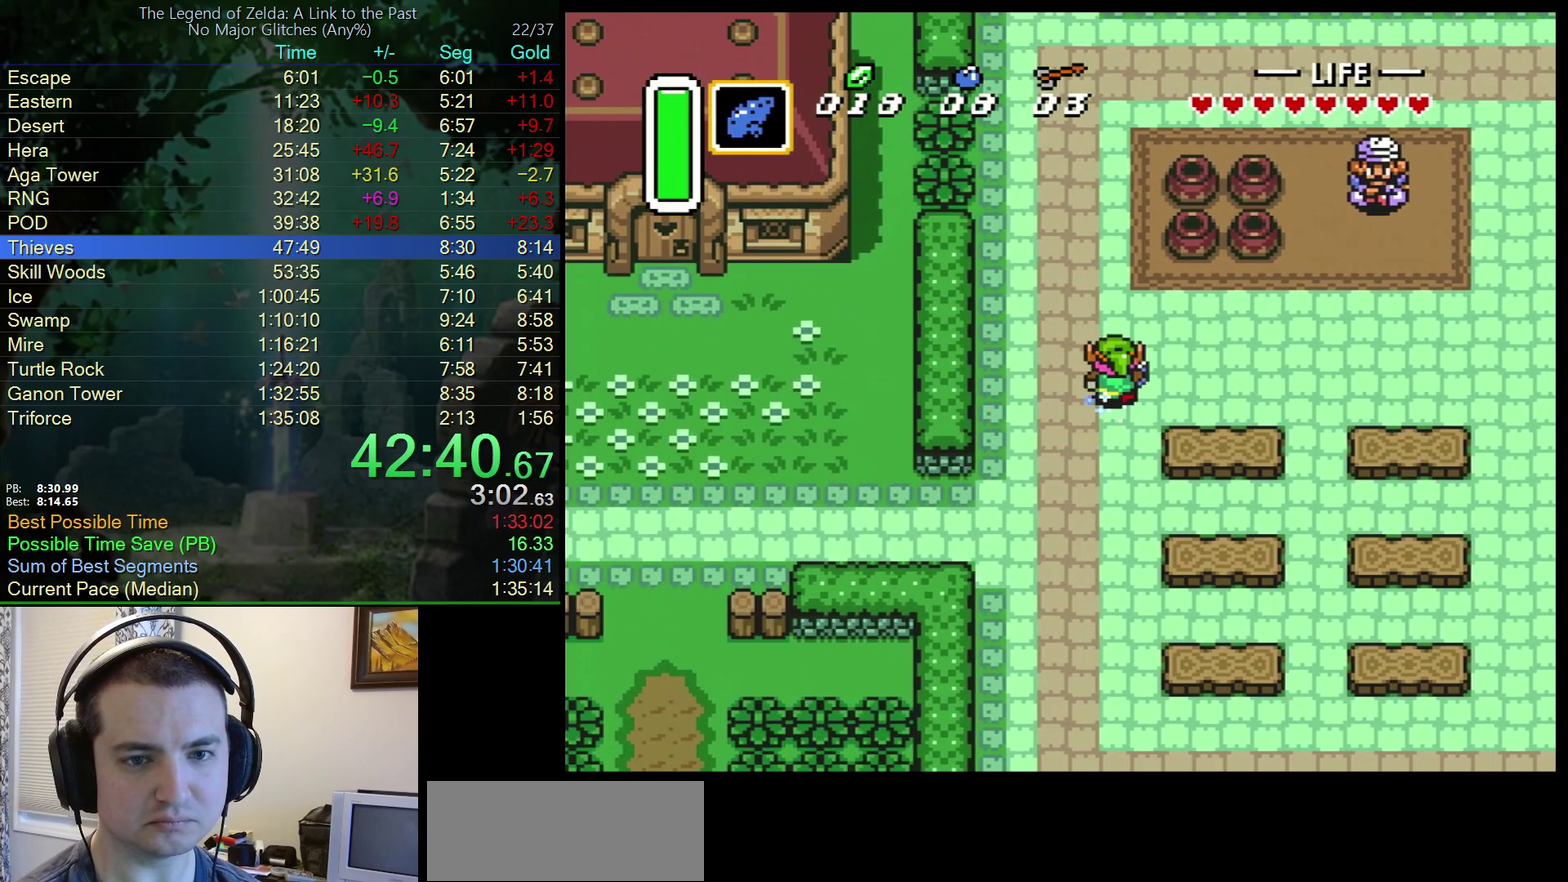
{"buttons": ["A"], "events": []}
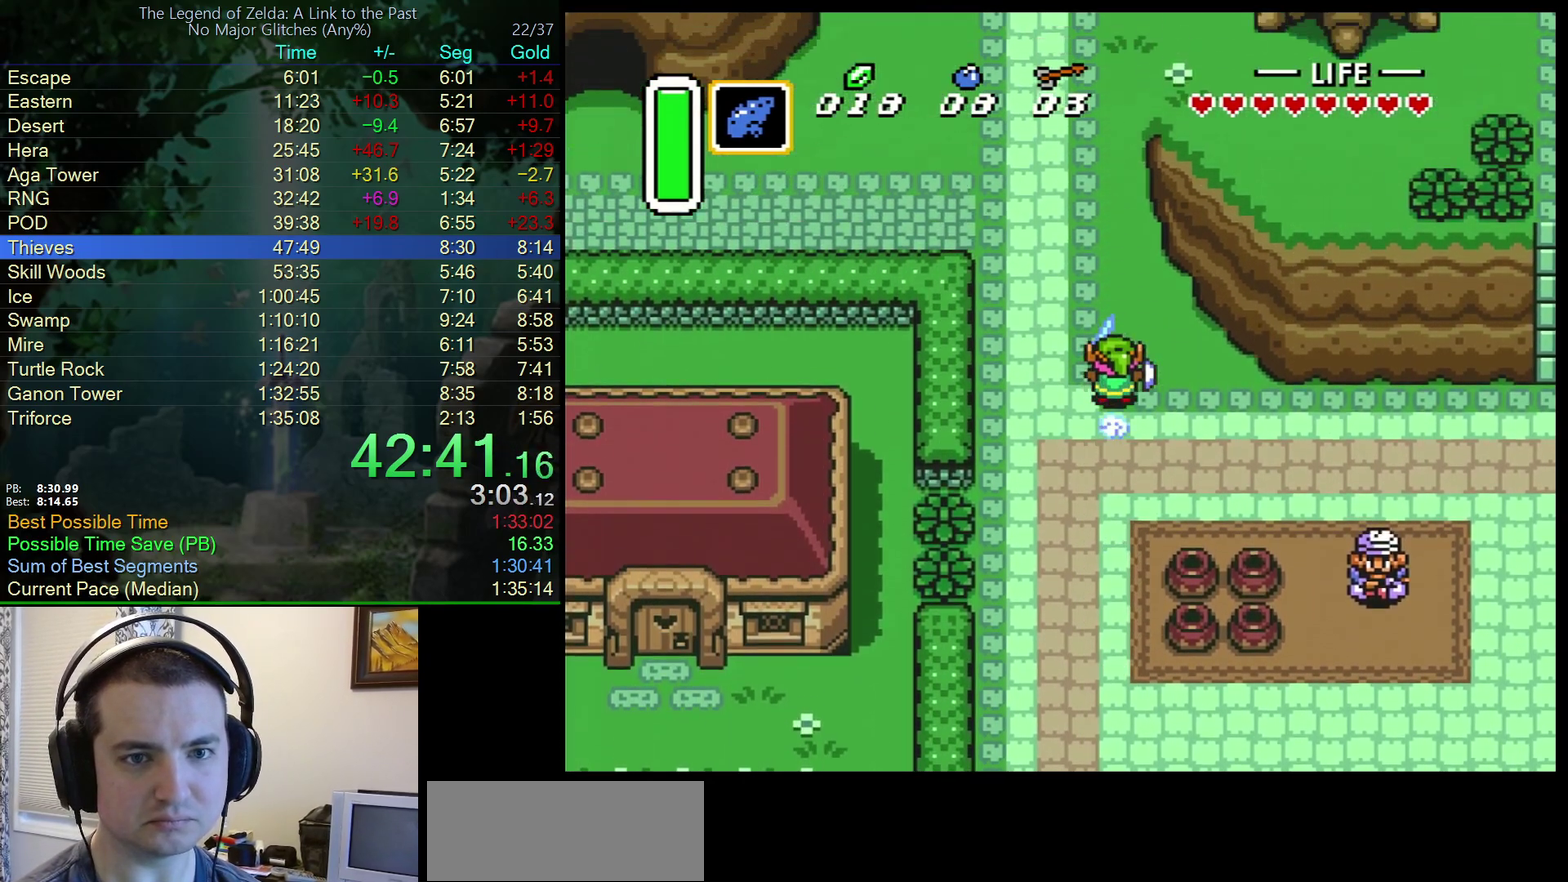
{"buttons": ["A"], "events": []}
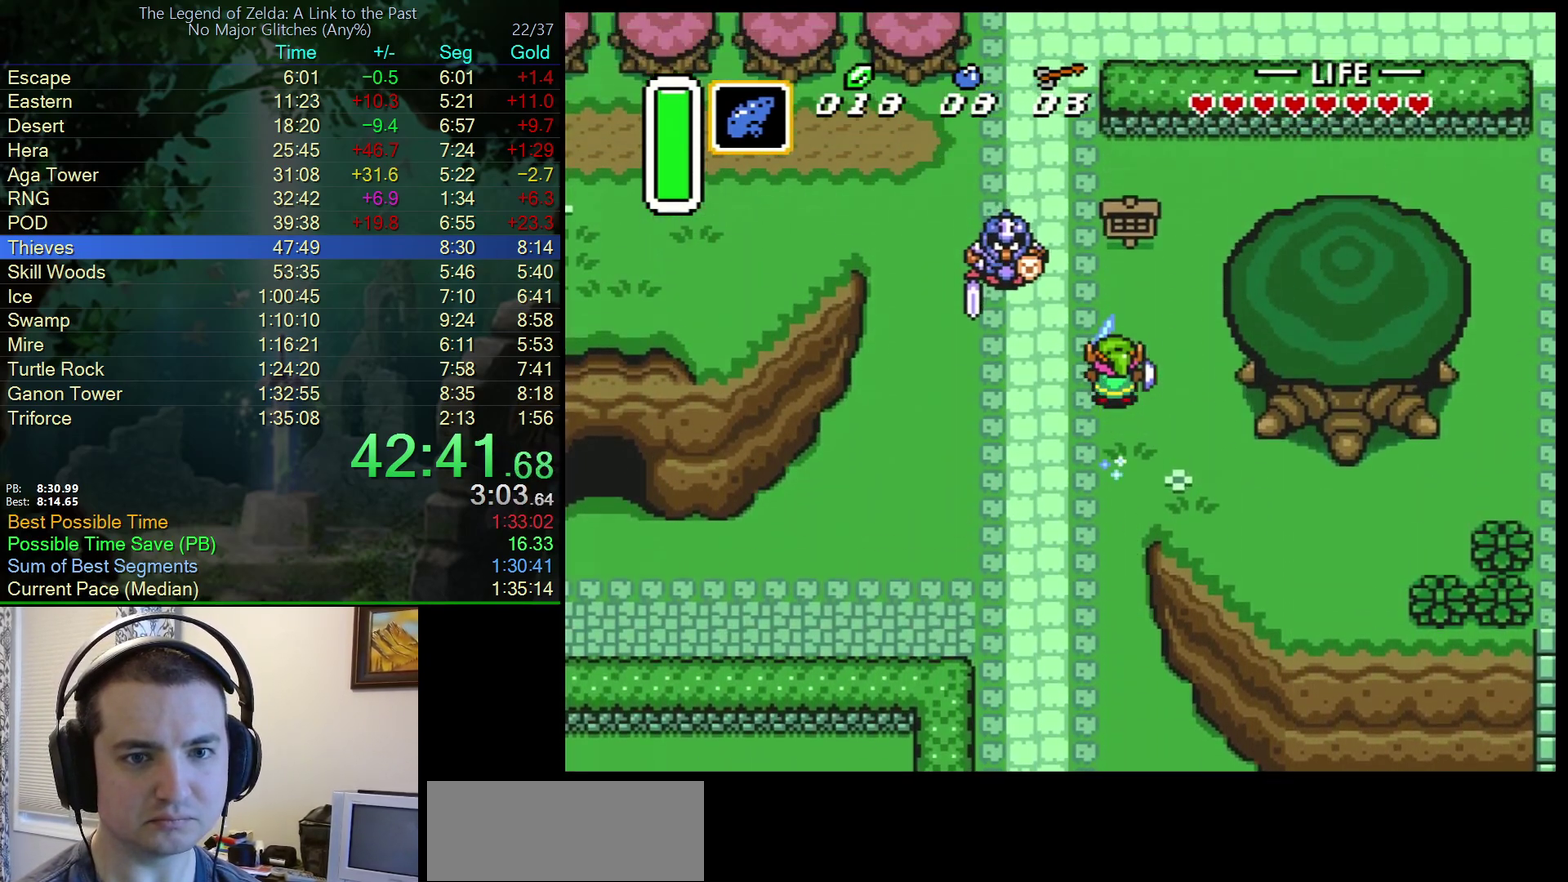
{"buttons": ["DPAD_UP"], "events": [[100, "DPAD_LEFT", "down"], [167, "A", "up"], [167, "DPAD_UP", "down"], [250, "DPAD_LEFT", "up"]]}
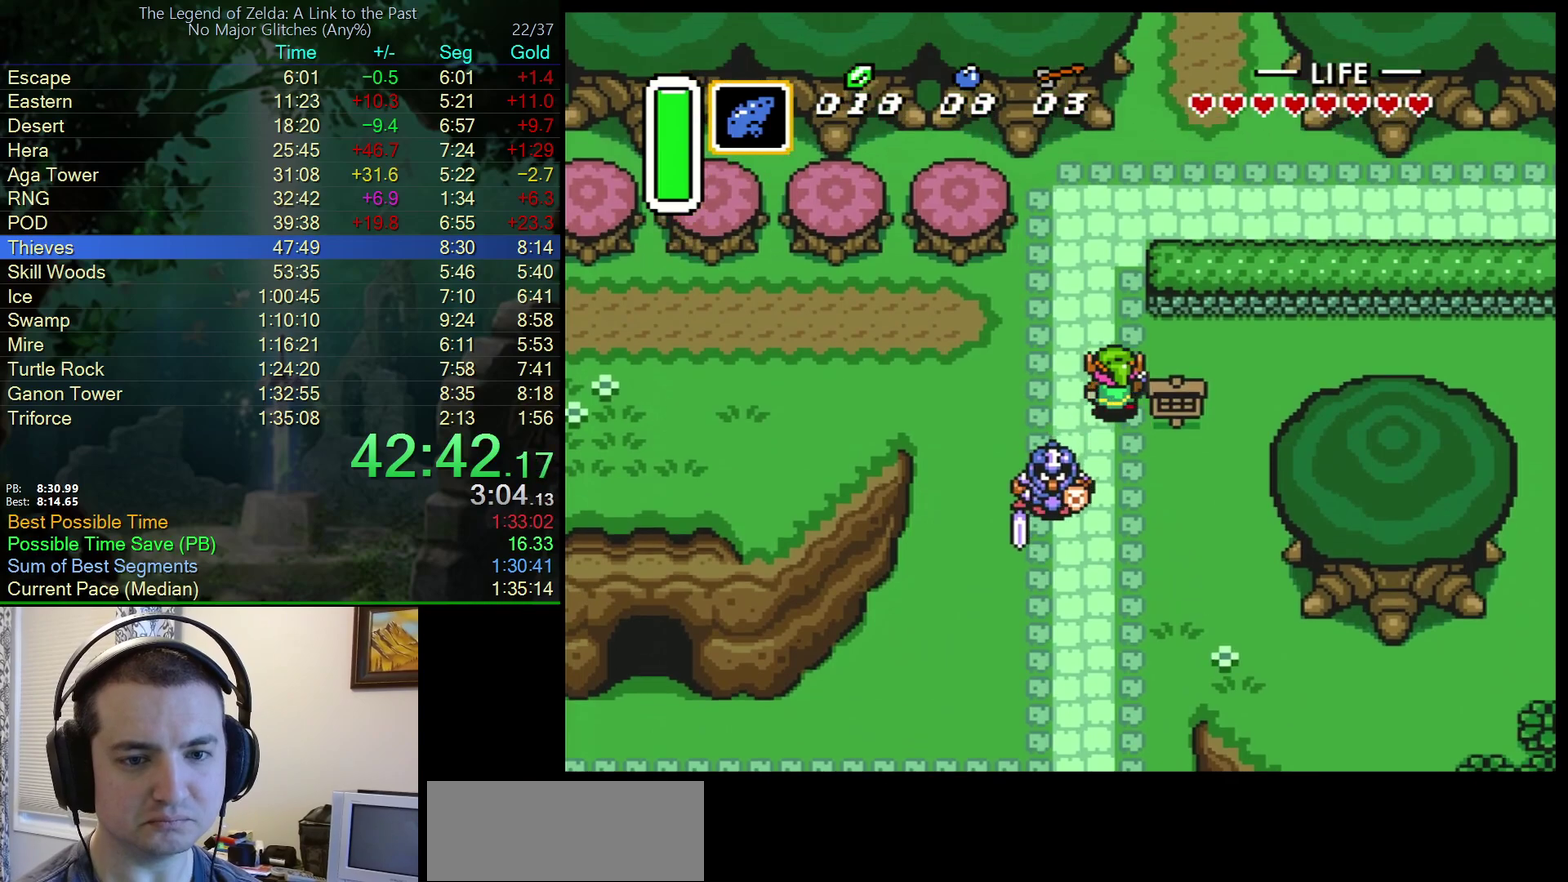
{"buttons": ["A"], "events": [[167, "A", "down"], [217, "DPAD_LEFT", "down"], [217, "DPAD_UP", "up"], [367, "DPAD_LEFT", "up"]]}
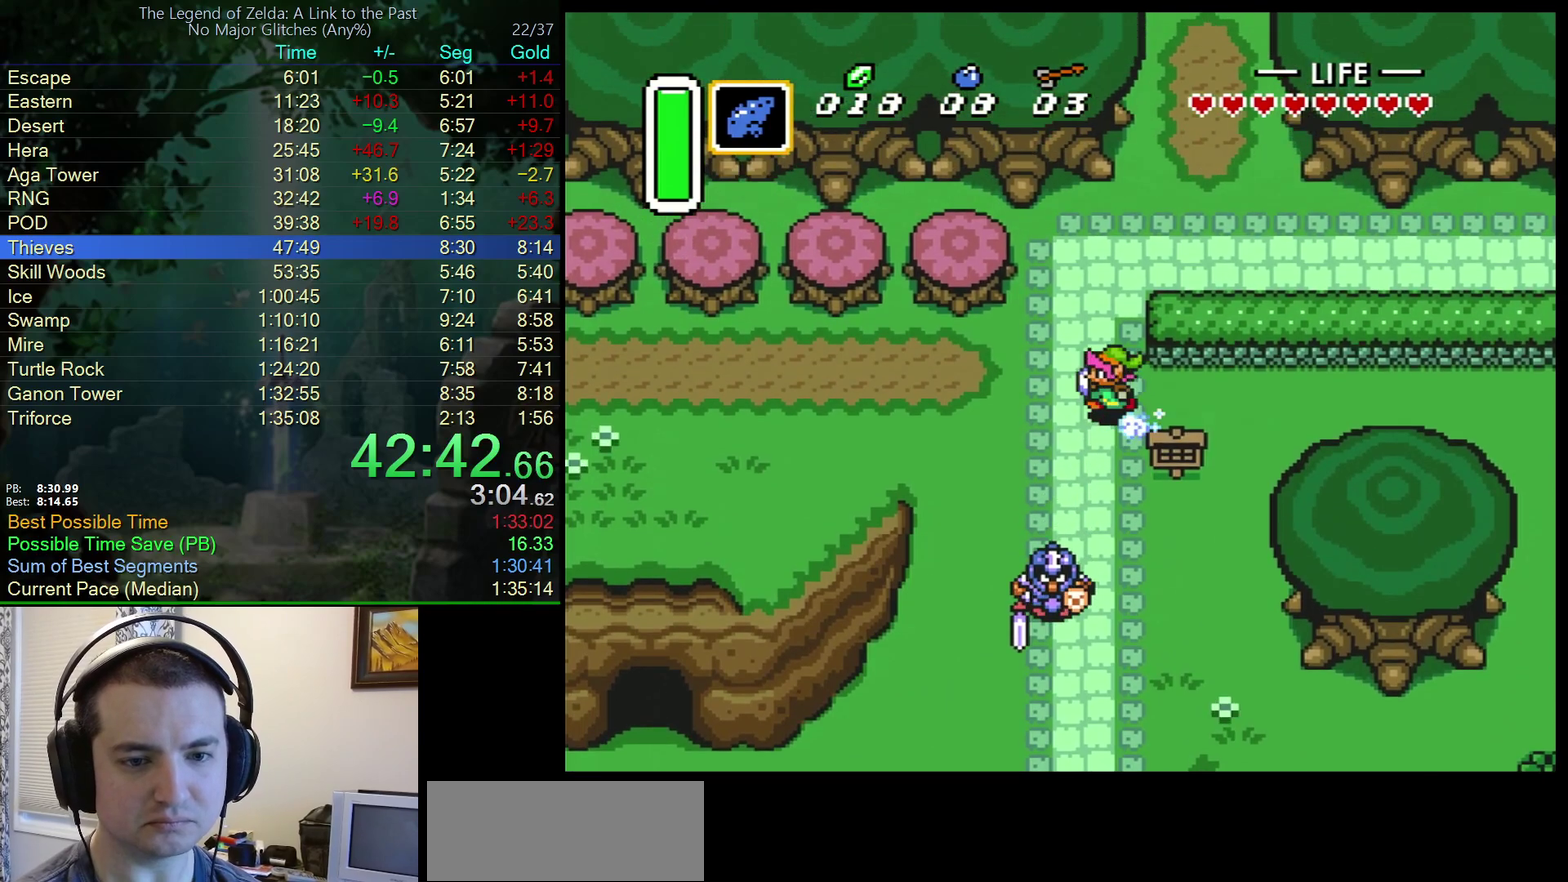
{"buttons": ["A"], "events": []}
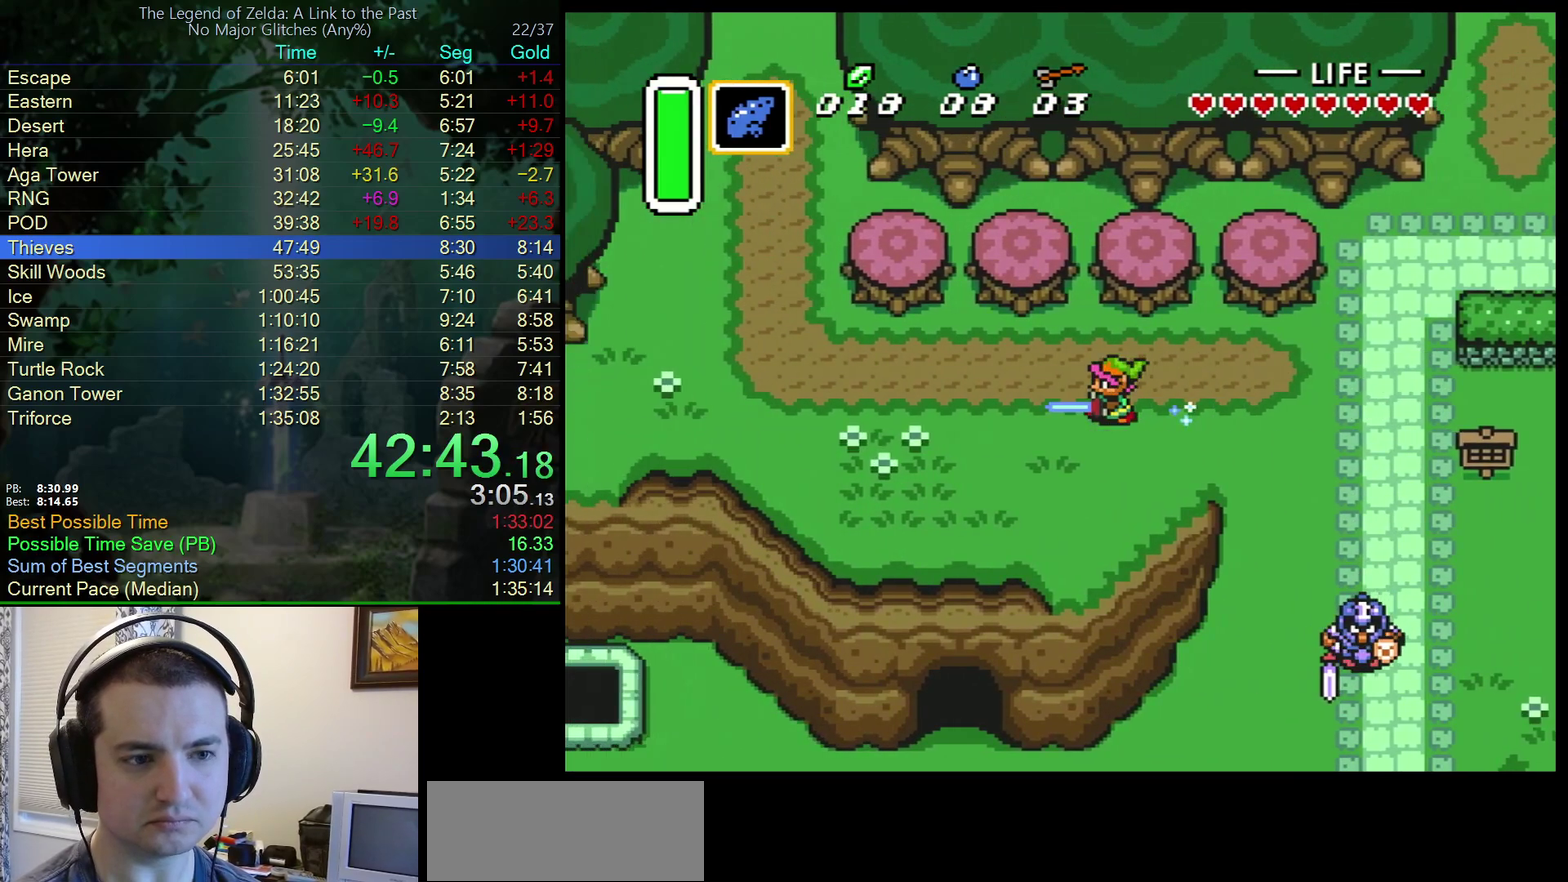
{"buttons": ["A"], "events": [[267, "A", "up"], [317, "DPAD_UP", "down"], [383, "A", "down"], [467, "DPAD_UP", "up"]]}